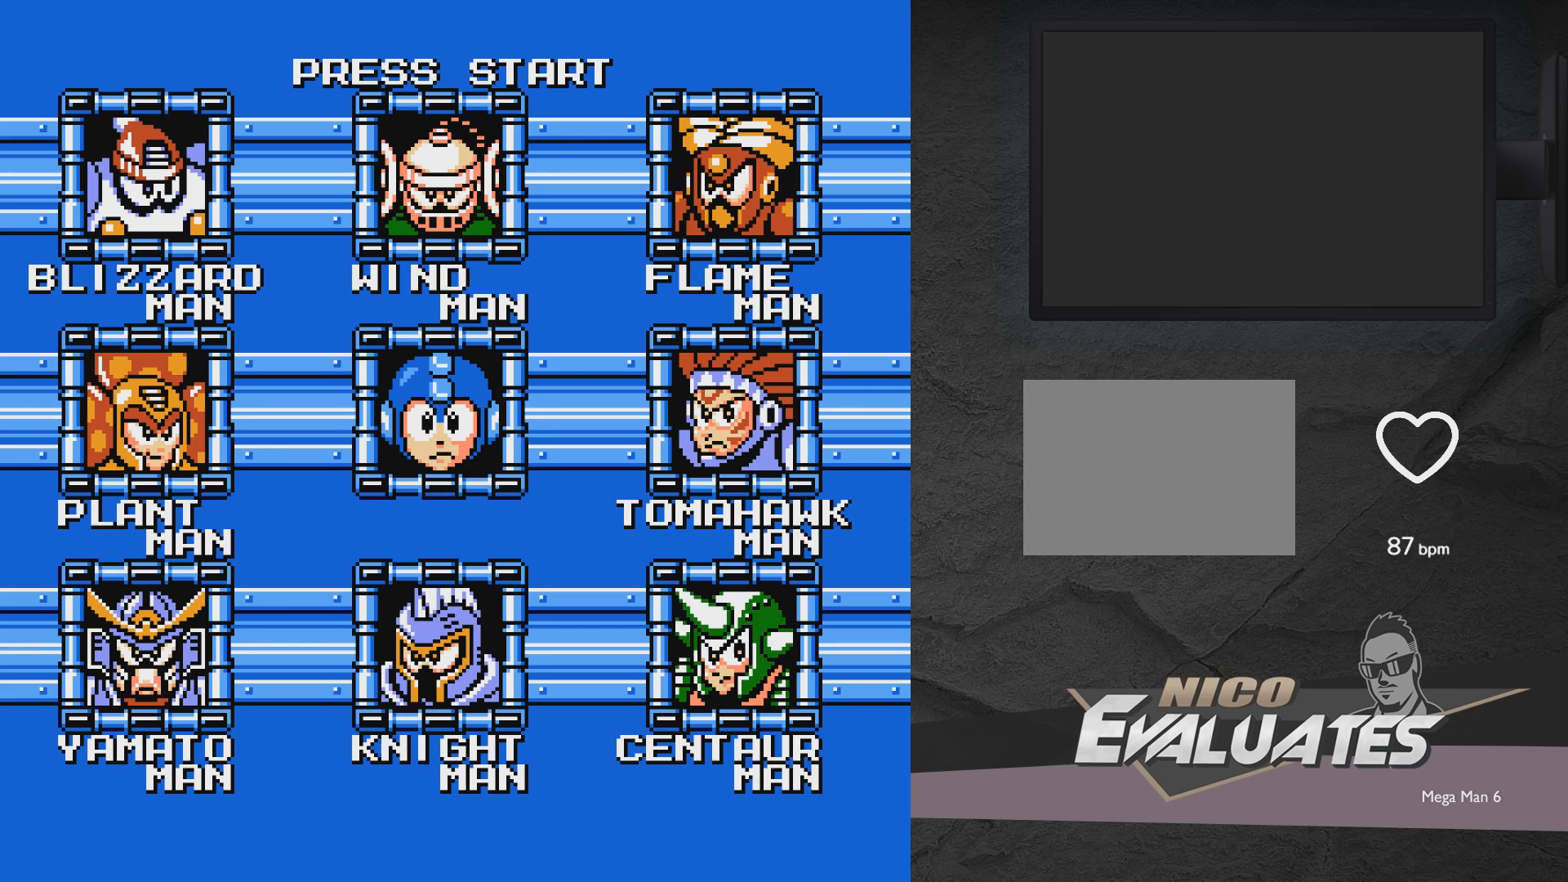
Gameplay with a controller (Xbox layout); each line is a JSON object with the inputs held at the frame after it. "events" lists button and stick changes between this image and that frame as [ms after this image, input, new state], when the widget could be followed in between. Not read: L2 R2 left_stick right_stick.
{"buttons": ["DPAD_UP"], "events": [[250, "DPAD_DOWN", "down"], [367, "DPAD_DOWN", "up"], [467, "DPAD_UP", "down"]]}
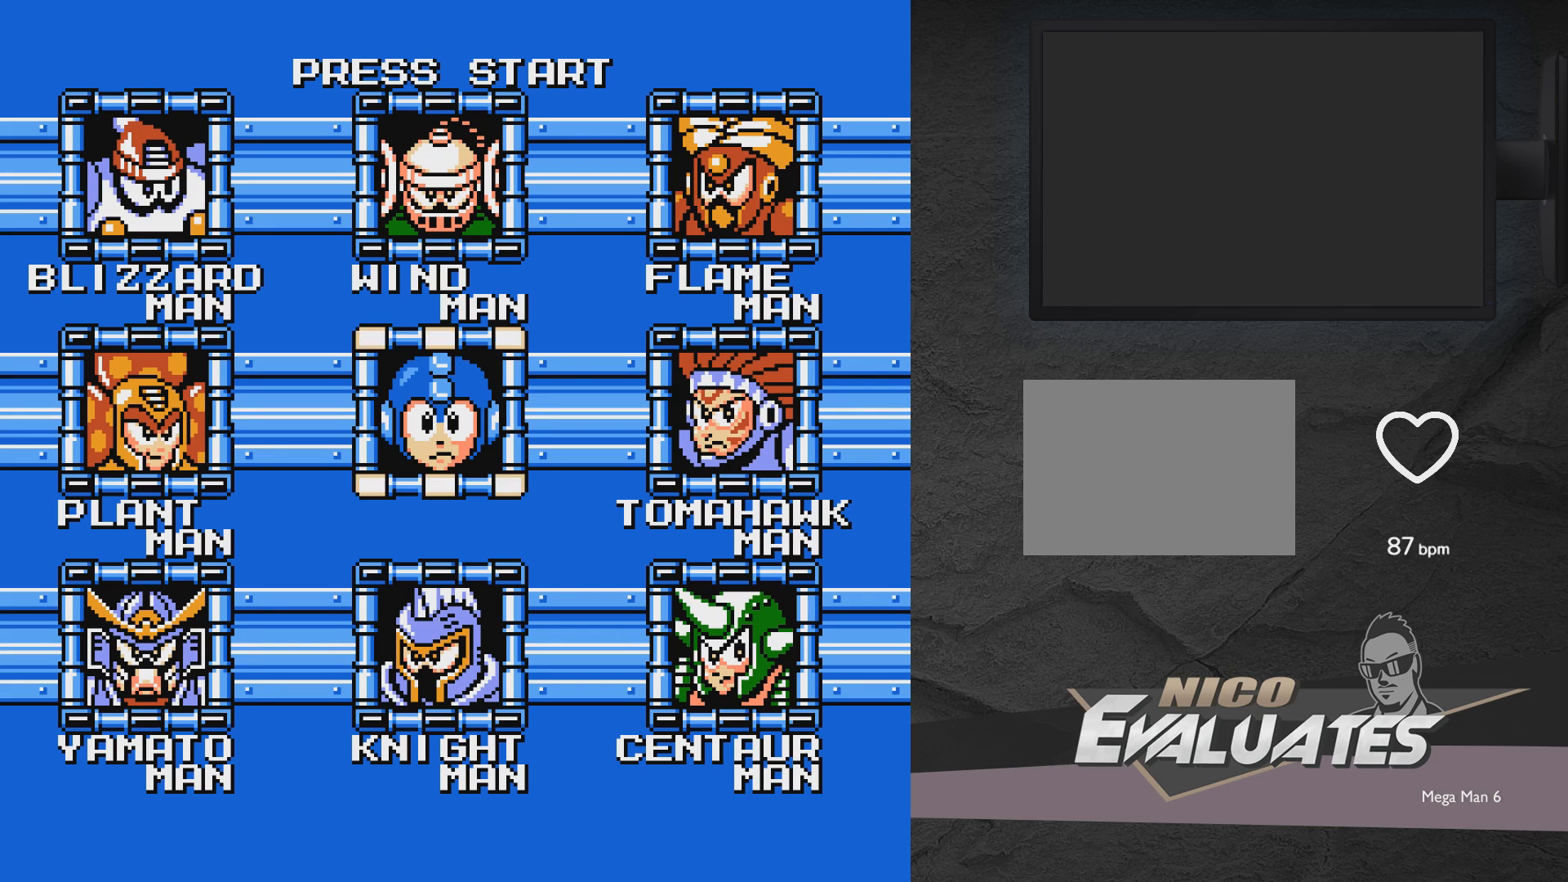
{"buttons": [], "events": [[67, "DPAD_UP", "up"]]}
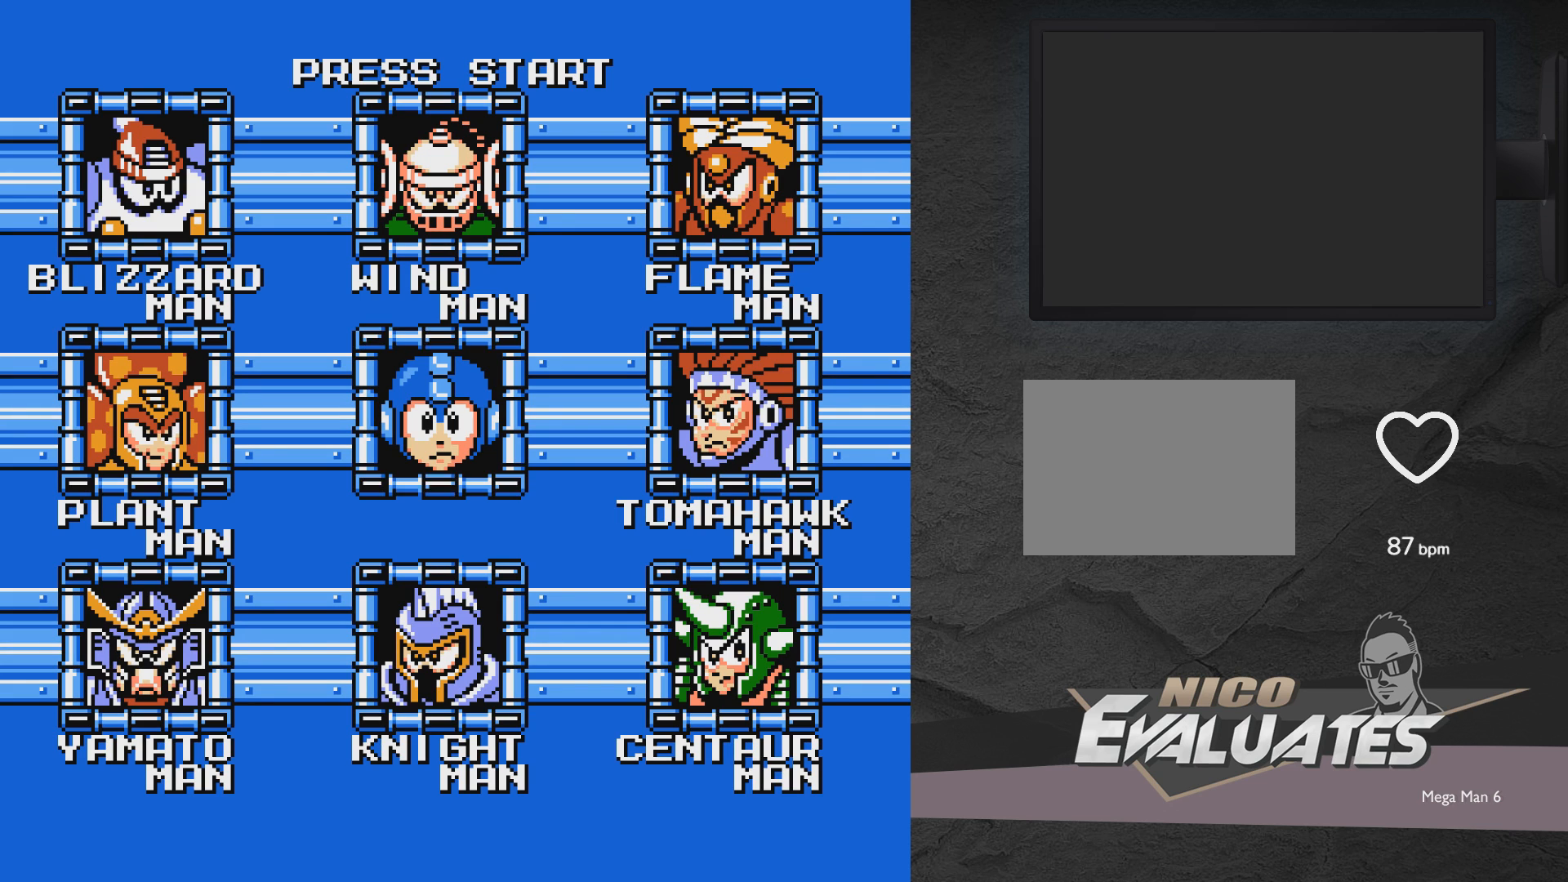
{"buttons": [], "events": []}
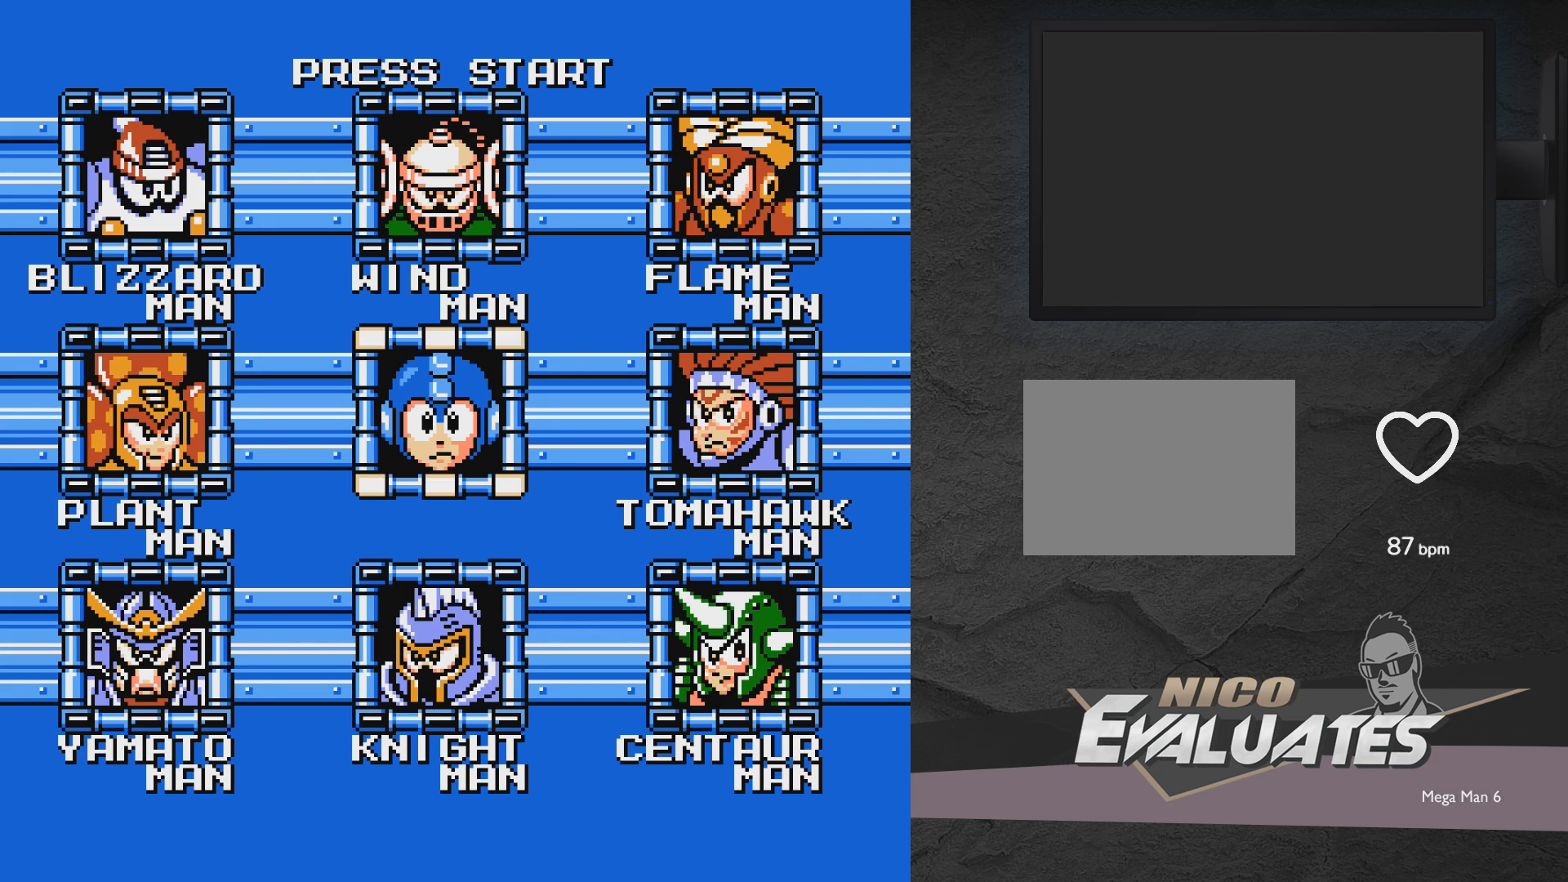
{"buttons": [], "events": []}
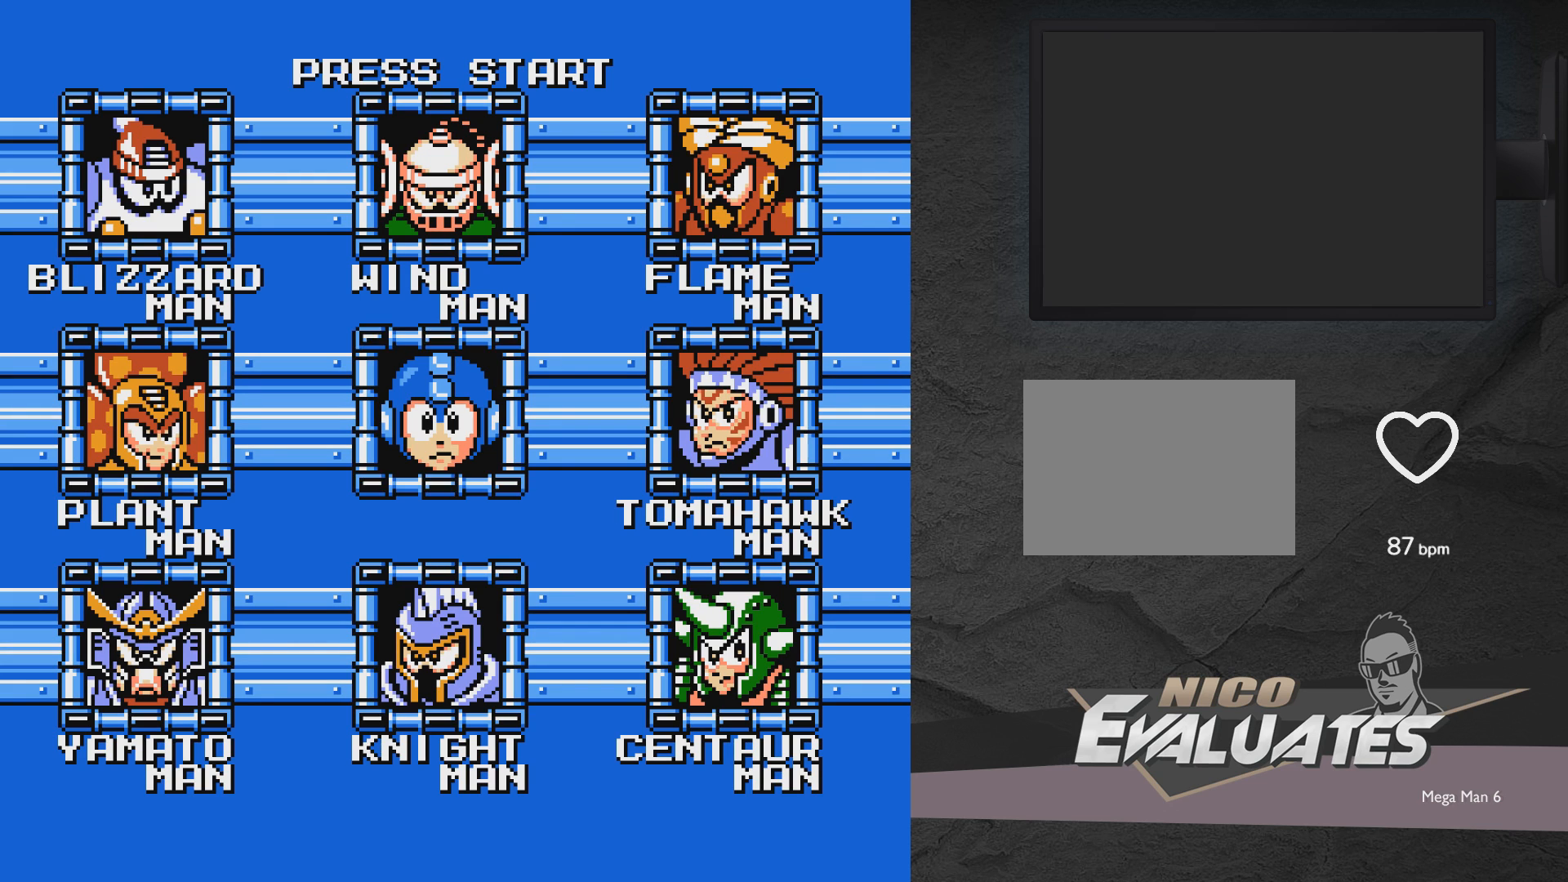
{"buttons": [], "events": []}
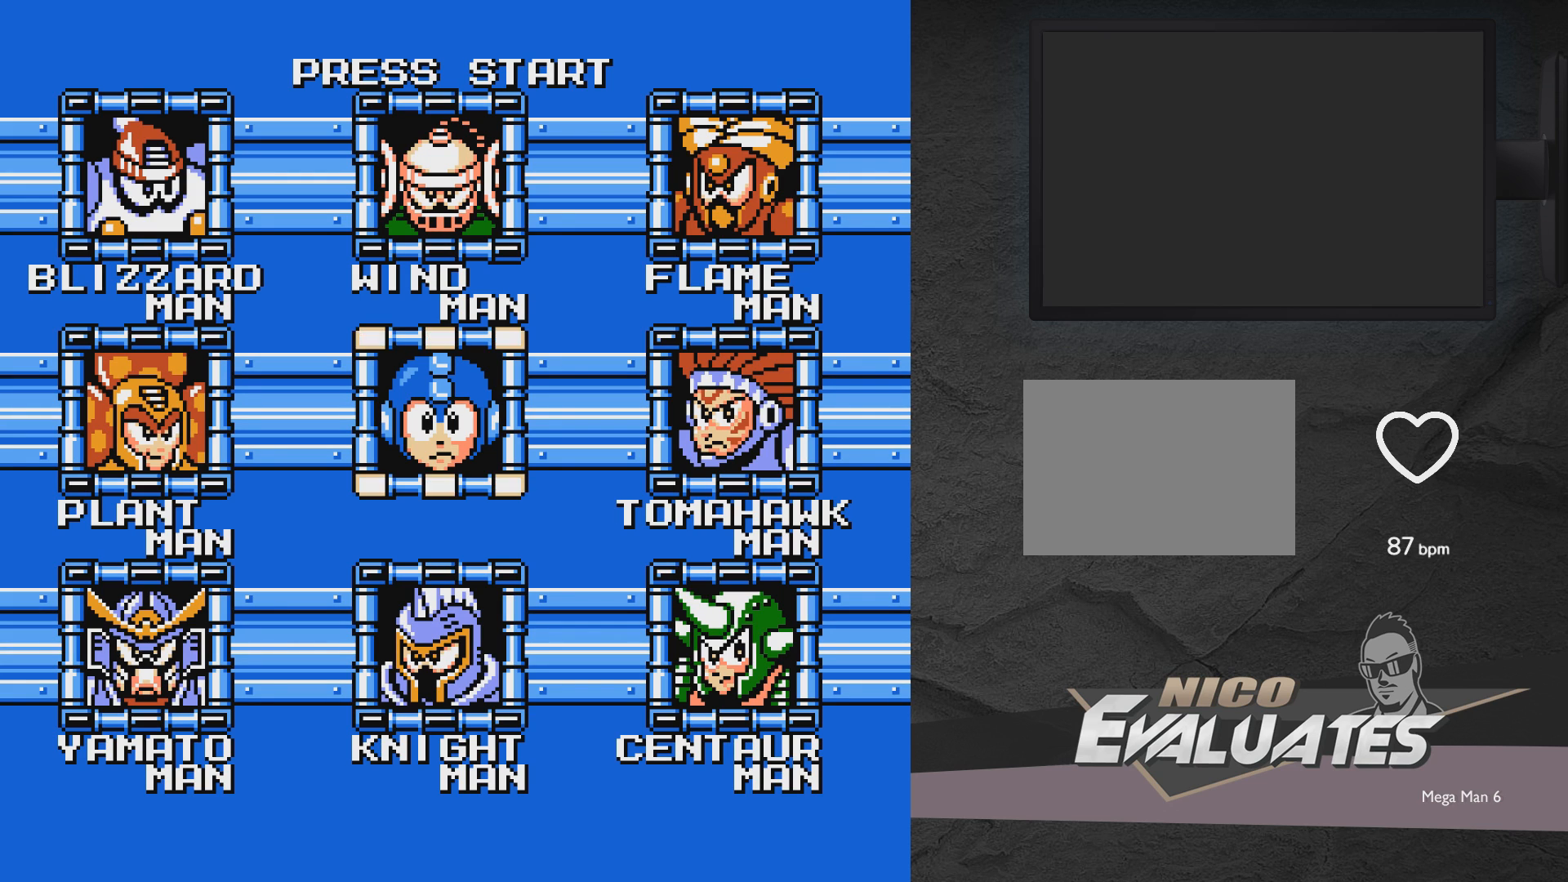
{"buttons": [], "events": []}
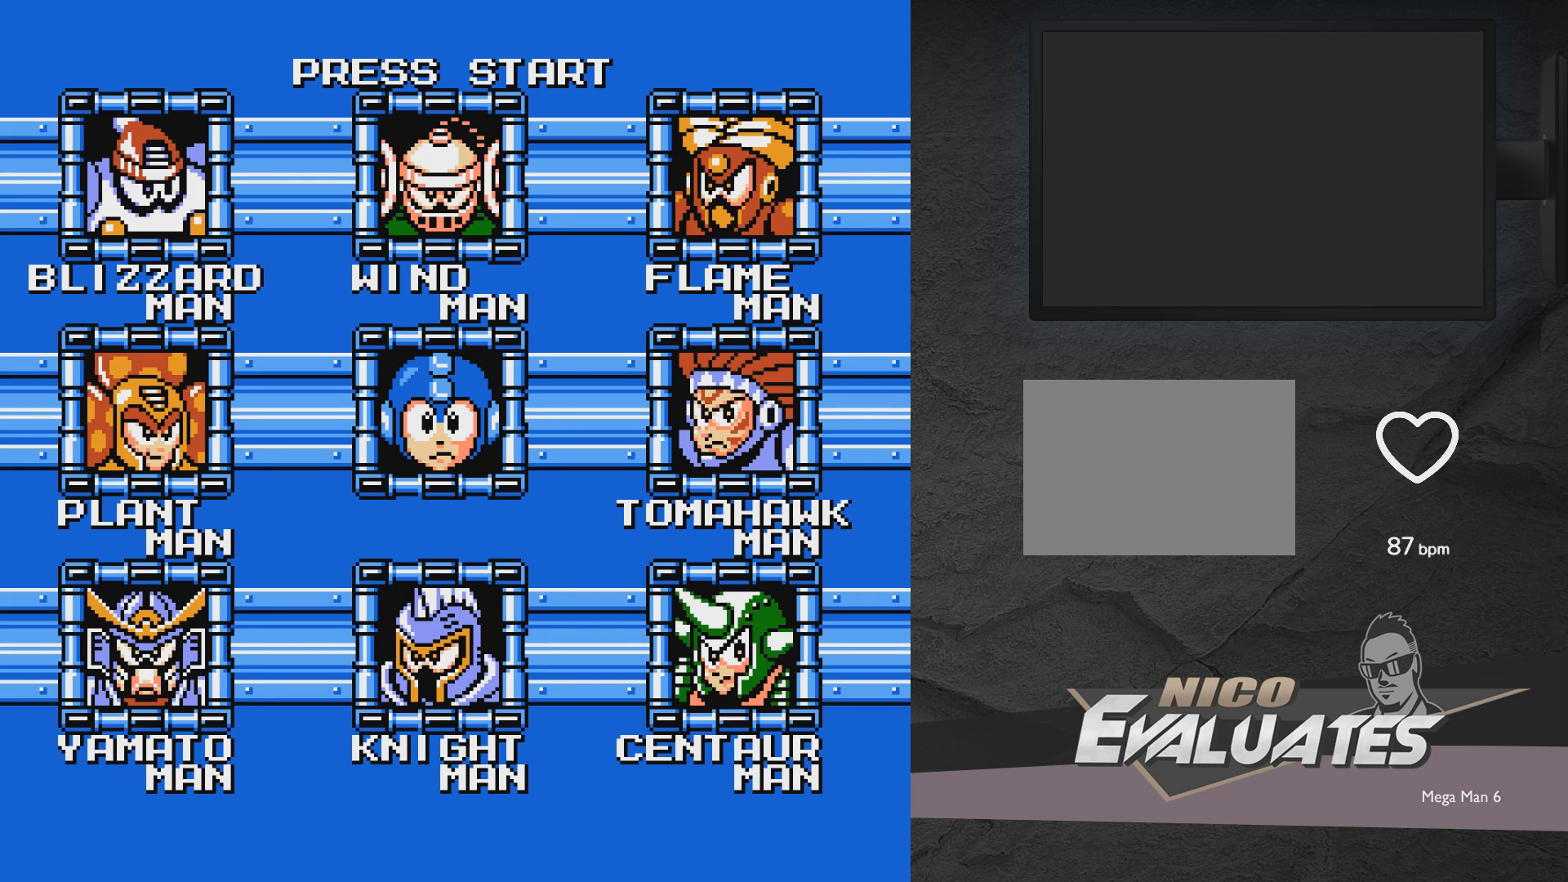
{"buttons": [], "events": []}
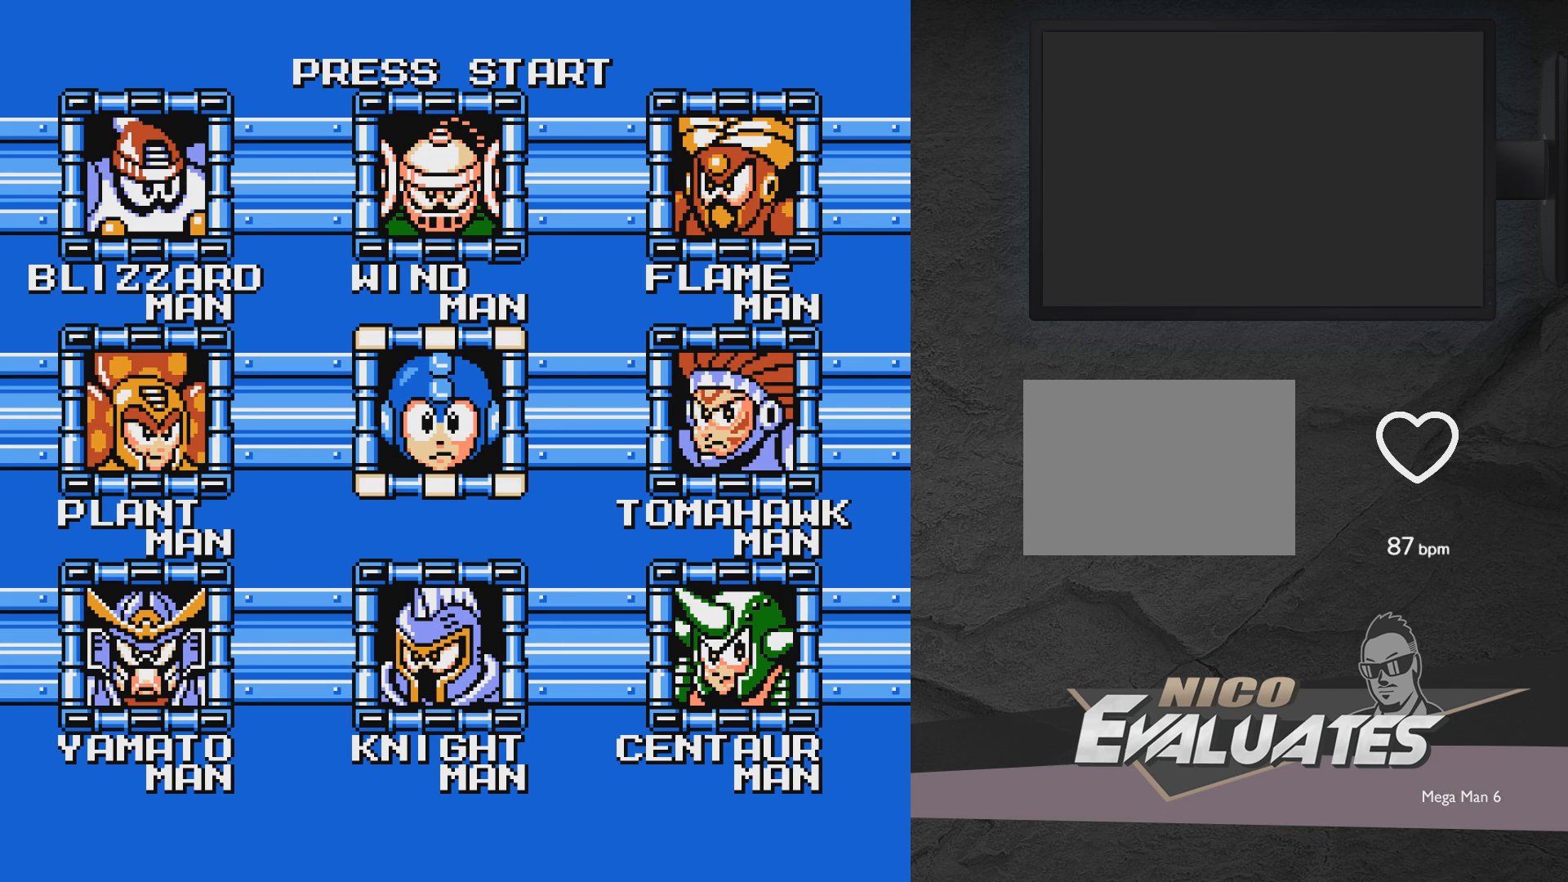
{"buttons": [], "events": []}
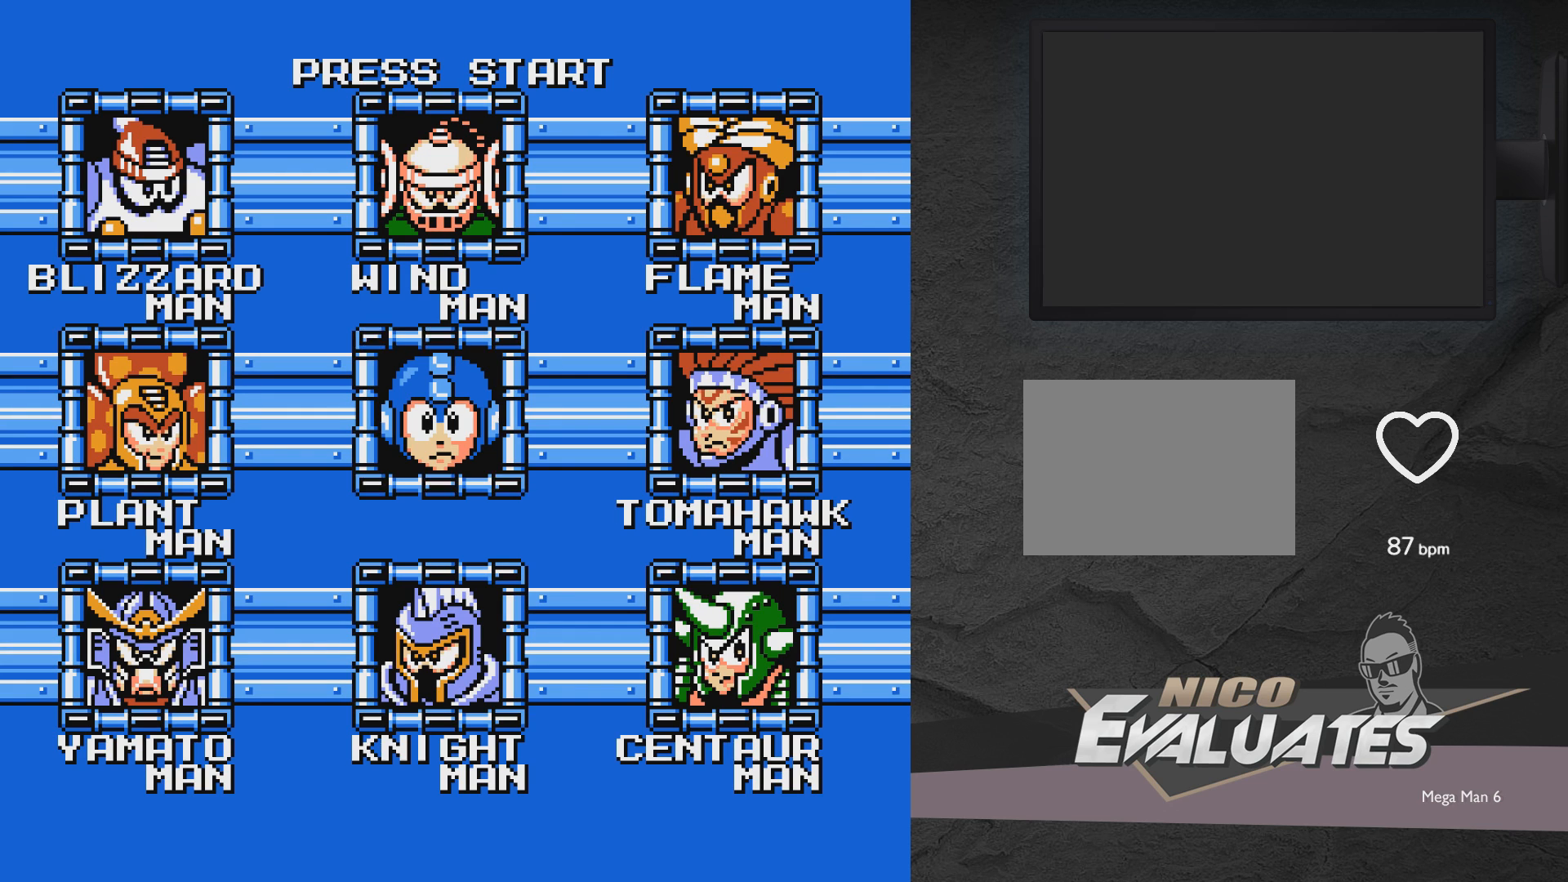
{"buttons": [], "events": []}
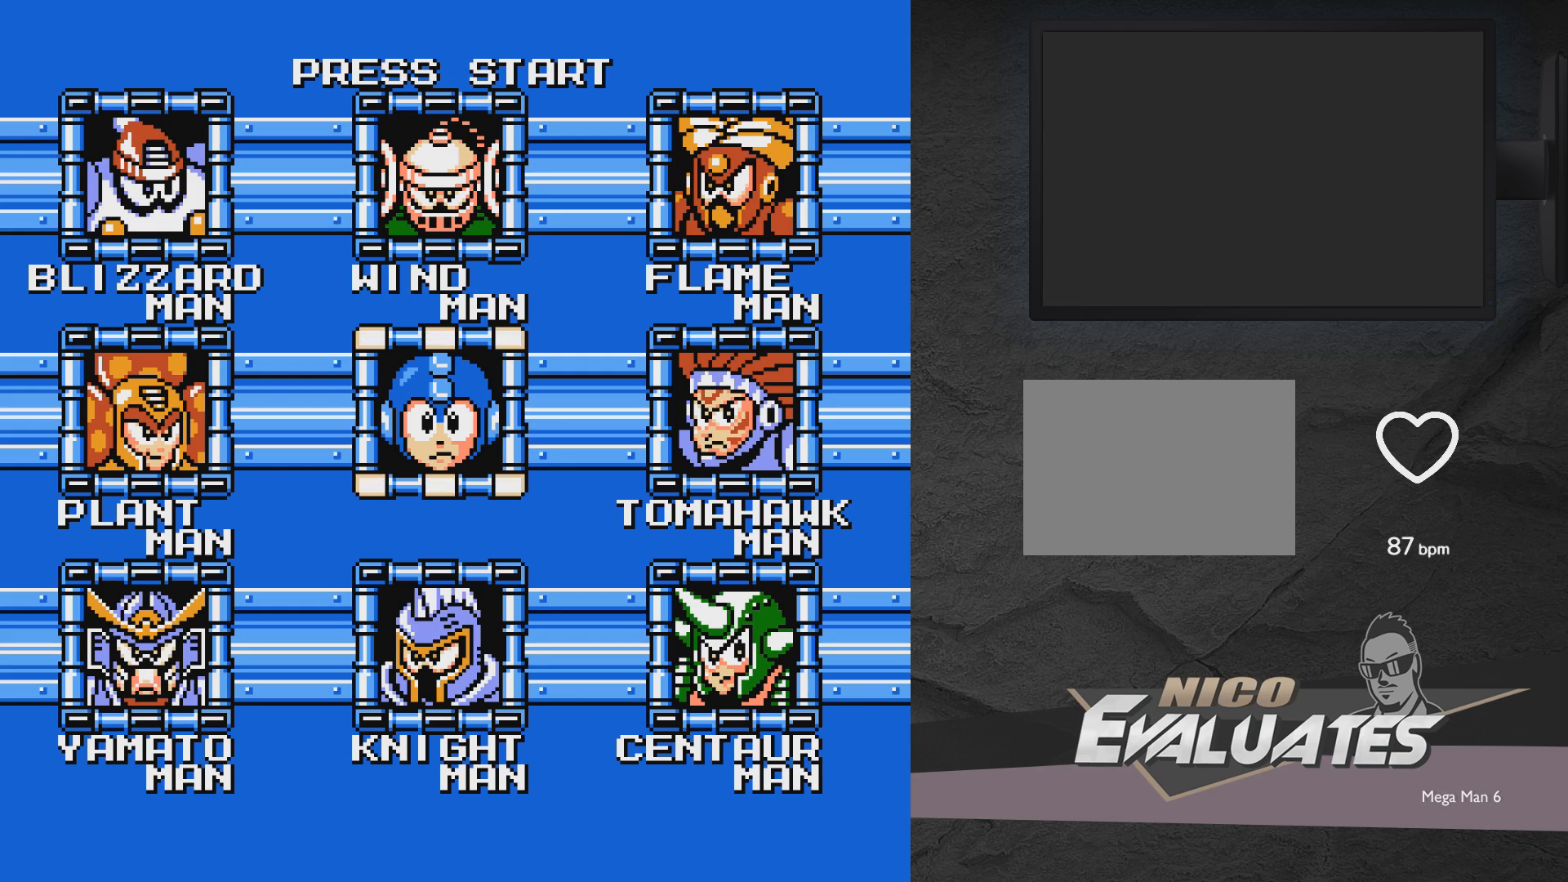
{"buttons": [], "events": []}
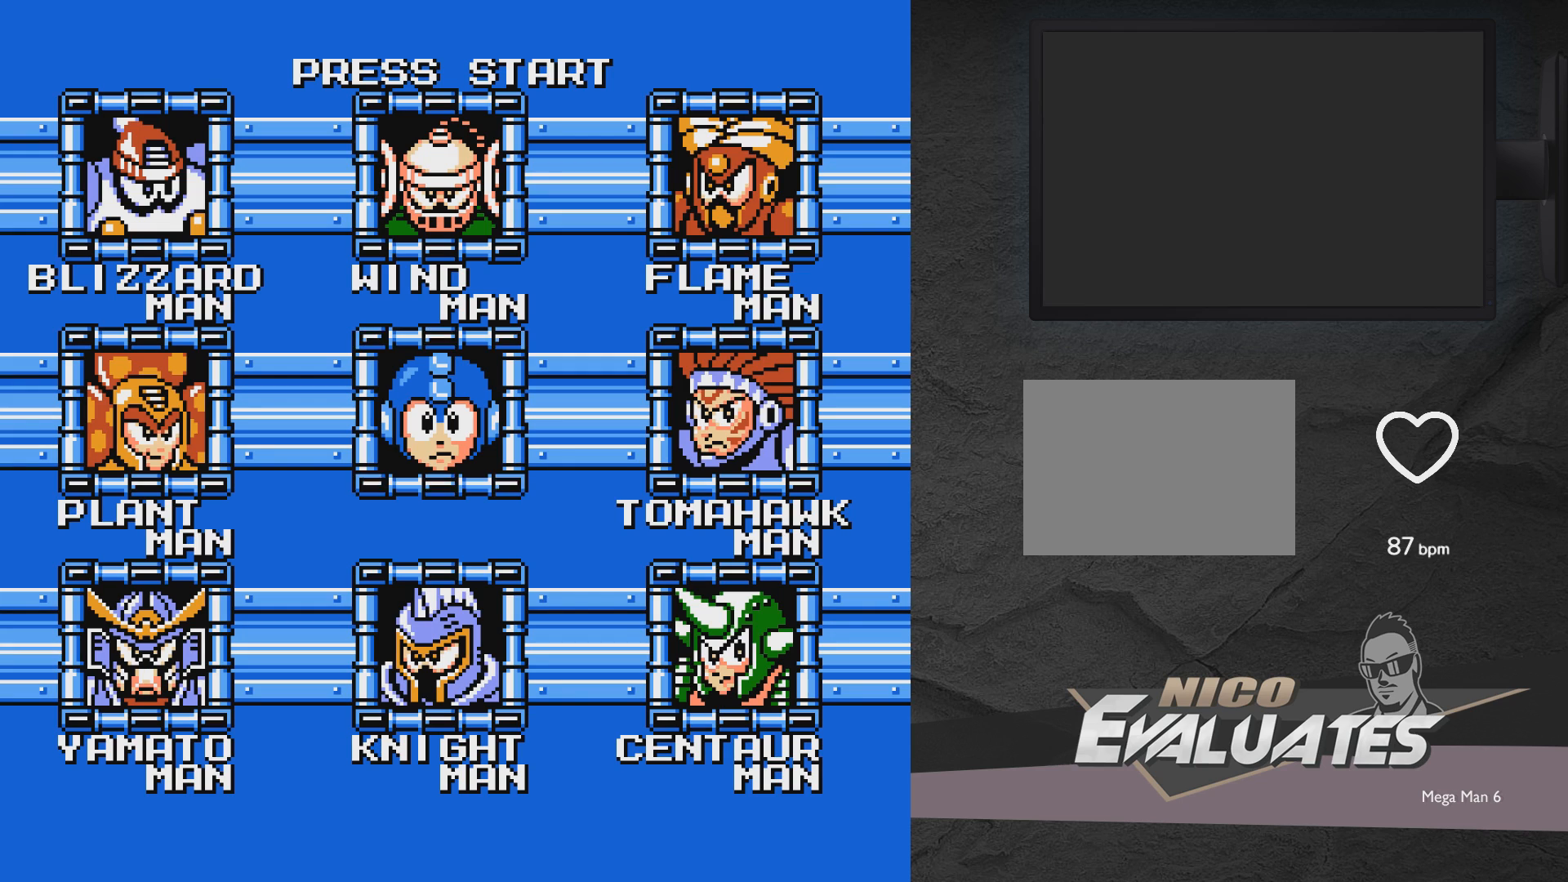
{"buttons": [], "events": [[283, "DPAD_RIGHT", "down"], [350, "DPAD_RIGHT", "up"]]}
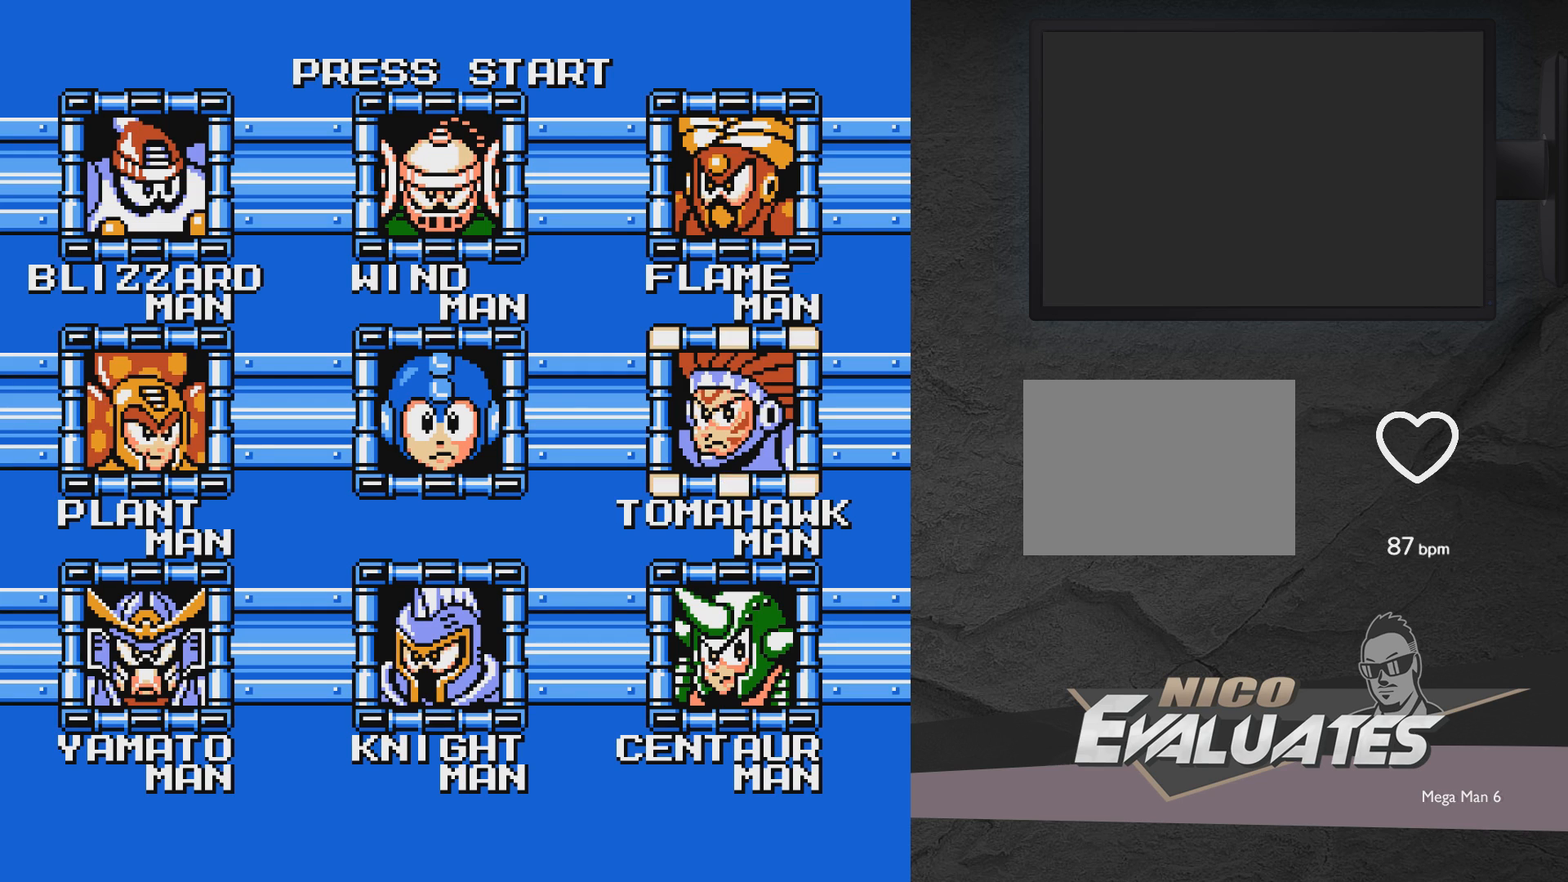
{"buttons": ["DPAD_LEFT"], "events": [[83, "DPAD_UP", "down"], [167, "DPAD_UP", "up"], [300, "DPAD_LEFT", "down"], [400, "DPAD_LEFT", "up"], [500, "DPAD_LEFT", "down"]]}
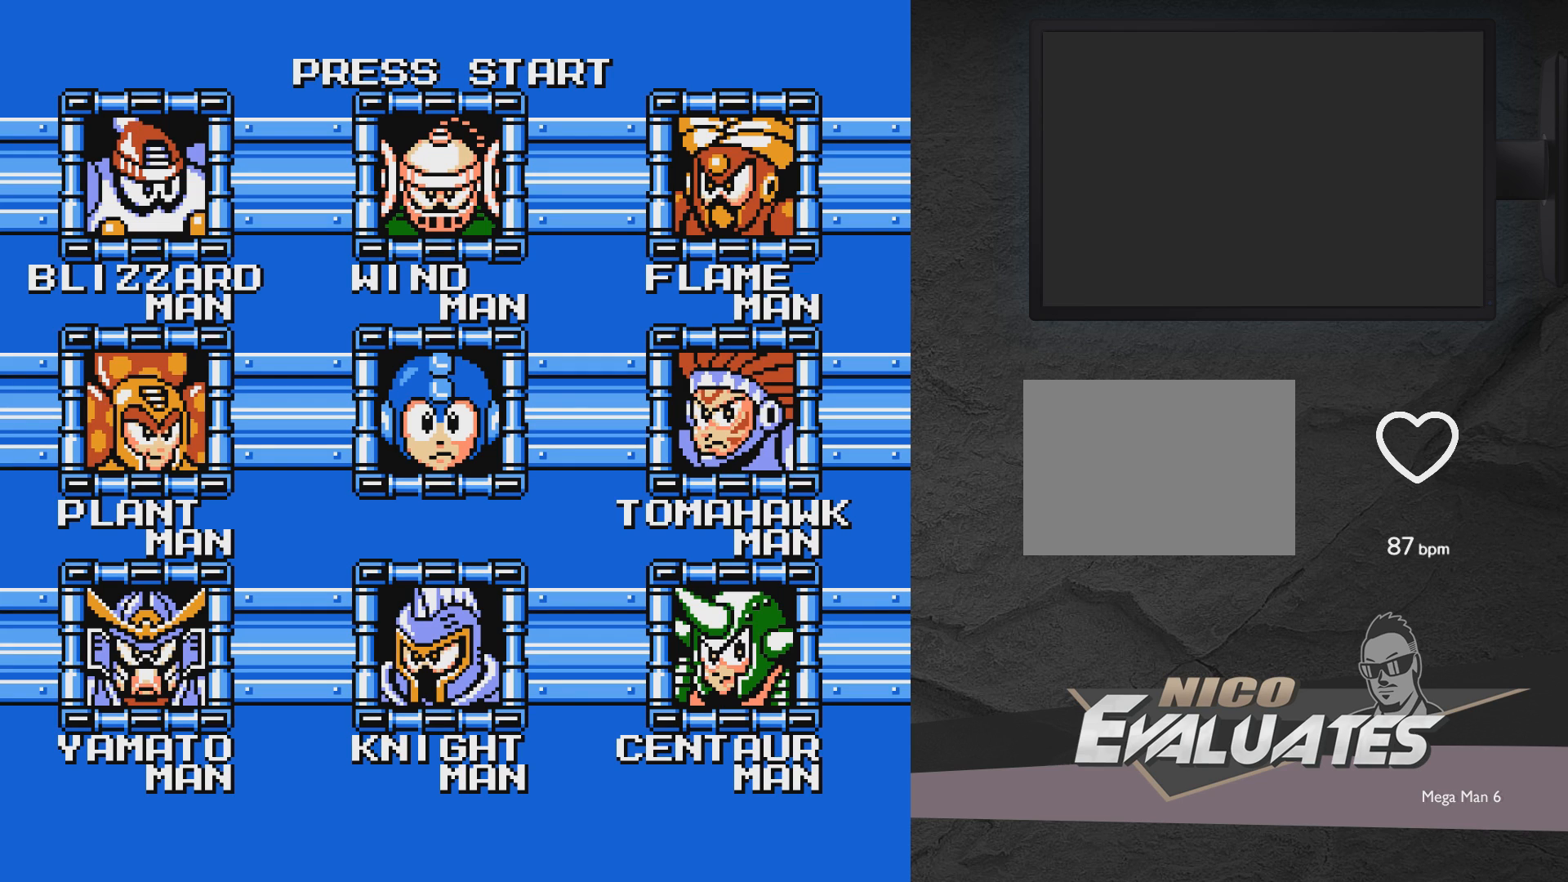
{"buttons": [], "events": [[50, "DPAD_LEFT", "up"], [150, "DPAD_DOWN", "down"], [200, "DPAD_DOWN", "up"], [300, "DPAD_DOWN", "down"], [350, "DPAD_DOWN", "up"]]}
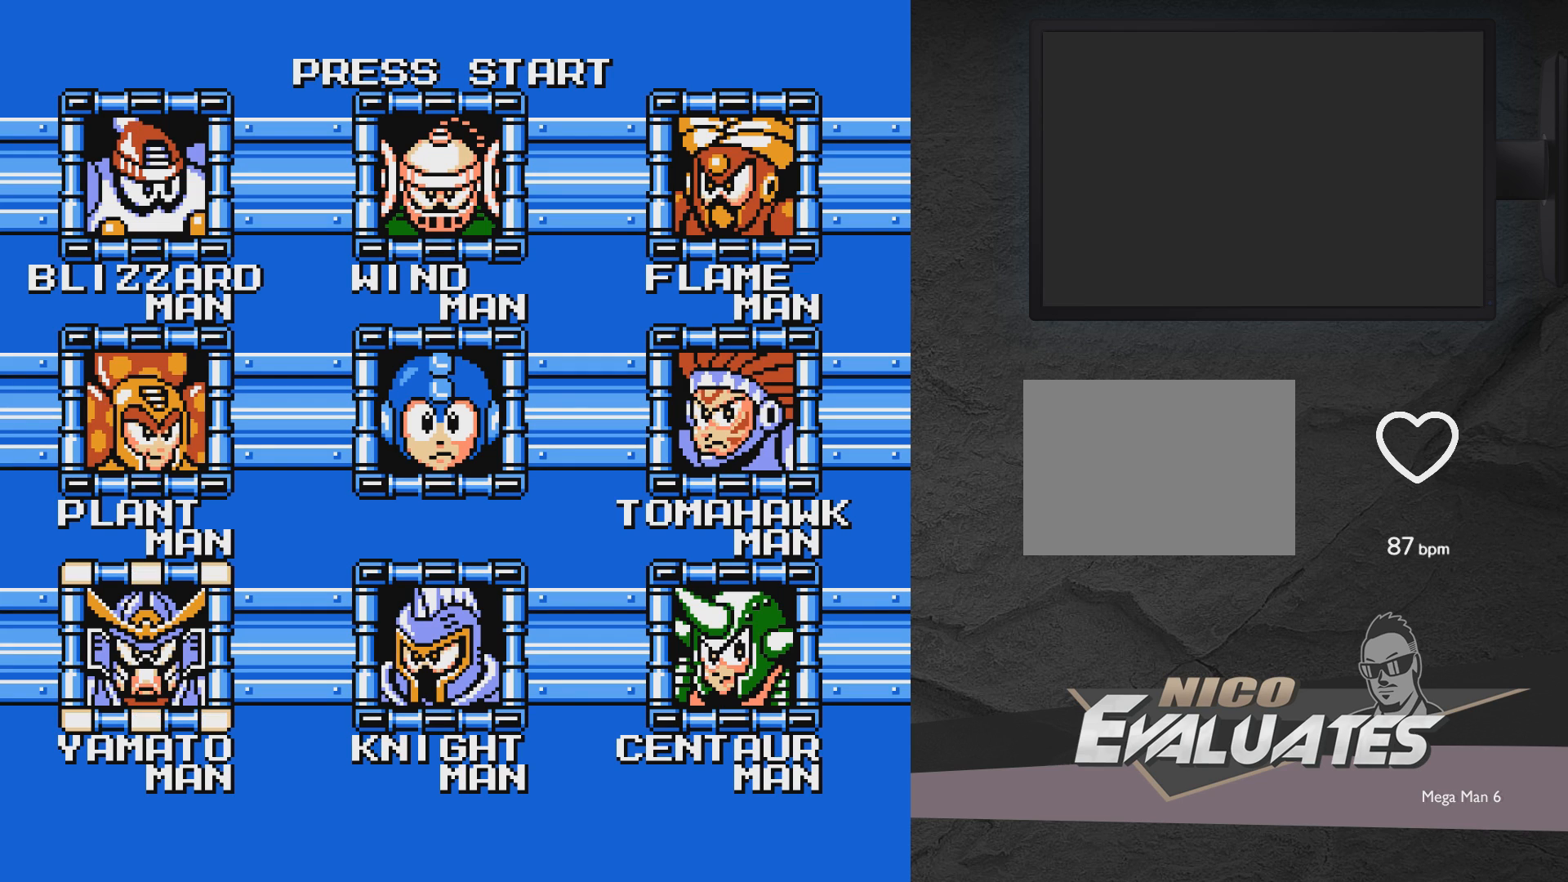
{"buttons": [], "events": [[350, "DPAD_RIGHT", "down"], [400, "DPAD_RIGHT", "up"]]}
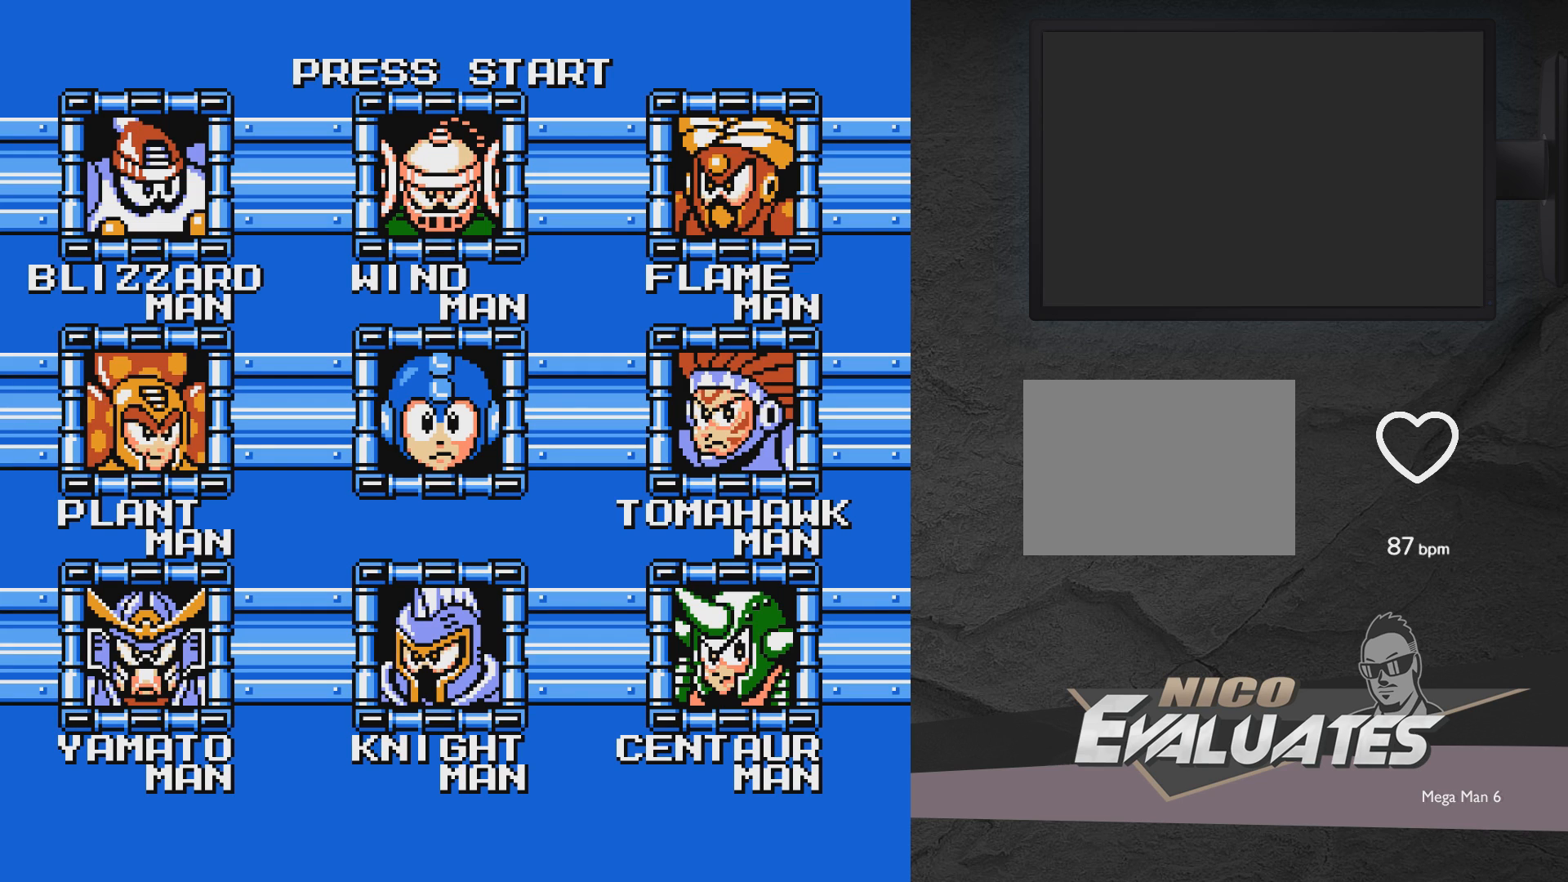
{"buttons": [], "events": [[50, "DPAD_UP", "down"], [100, "DPAD_UP", "up"]]}
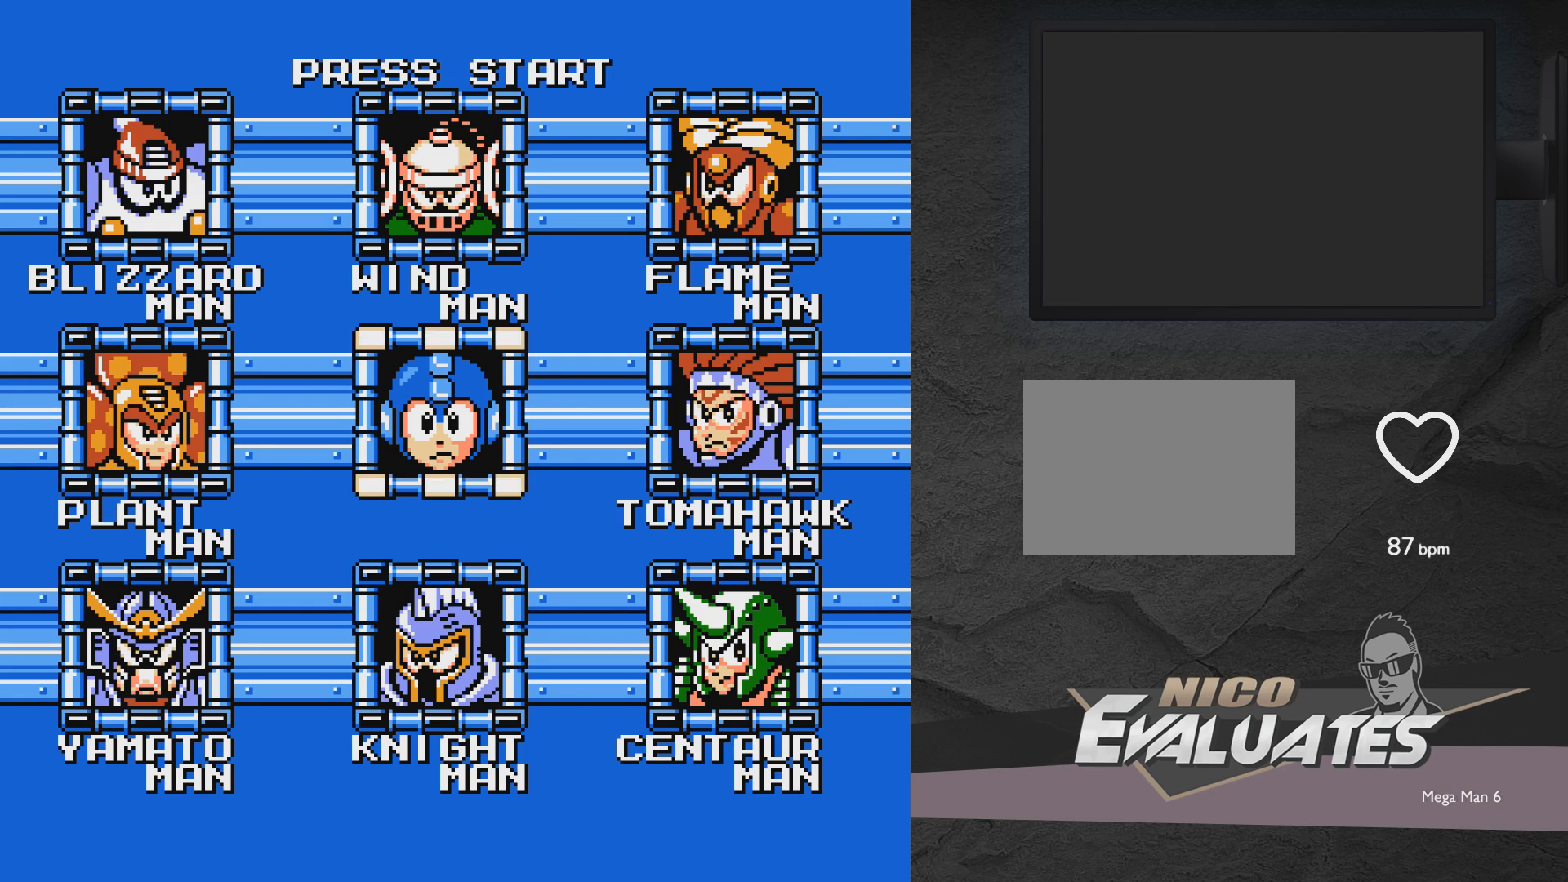
{"buttons": [], "events": []}
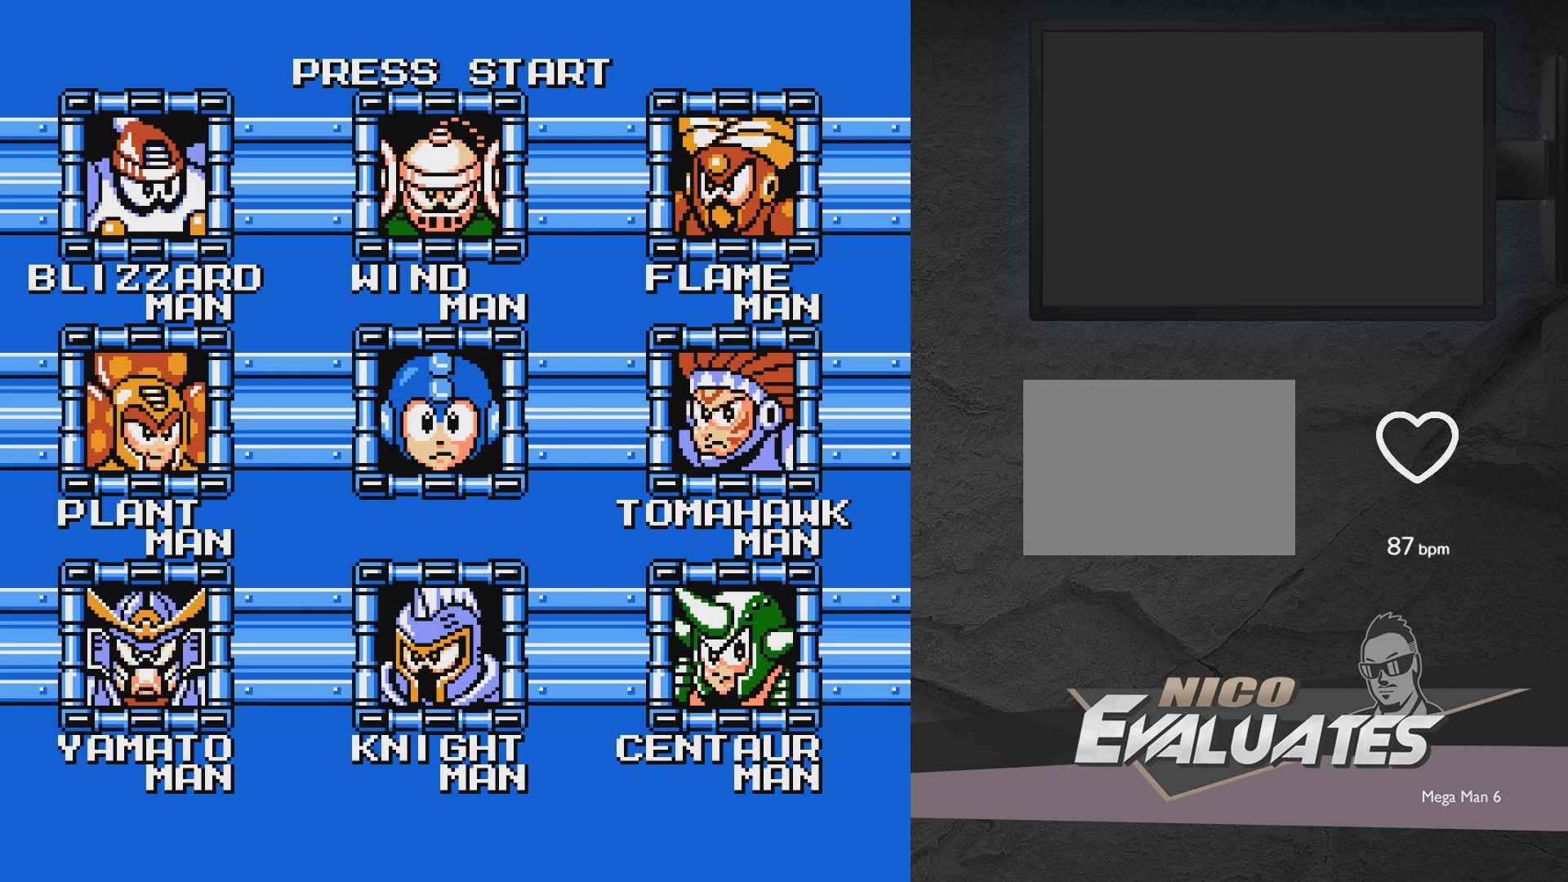
{"buttons": [], "events": []}
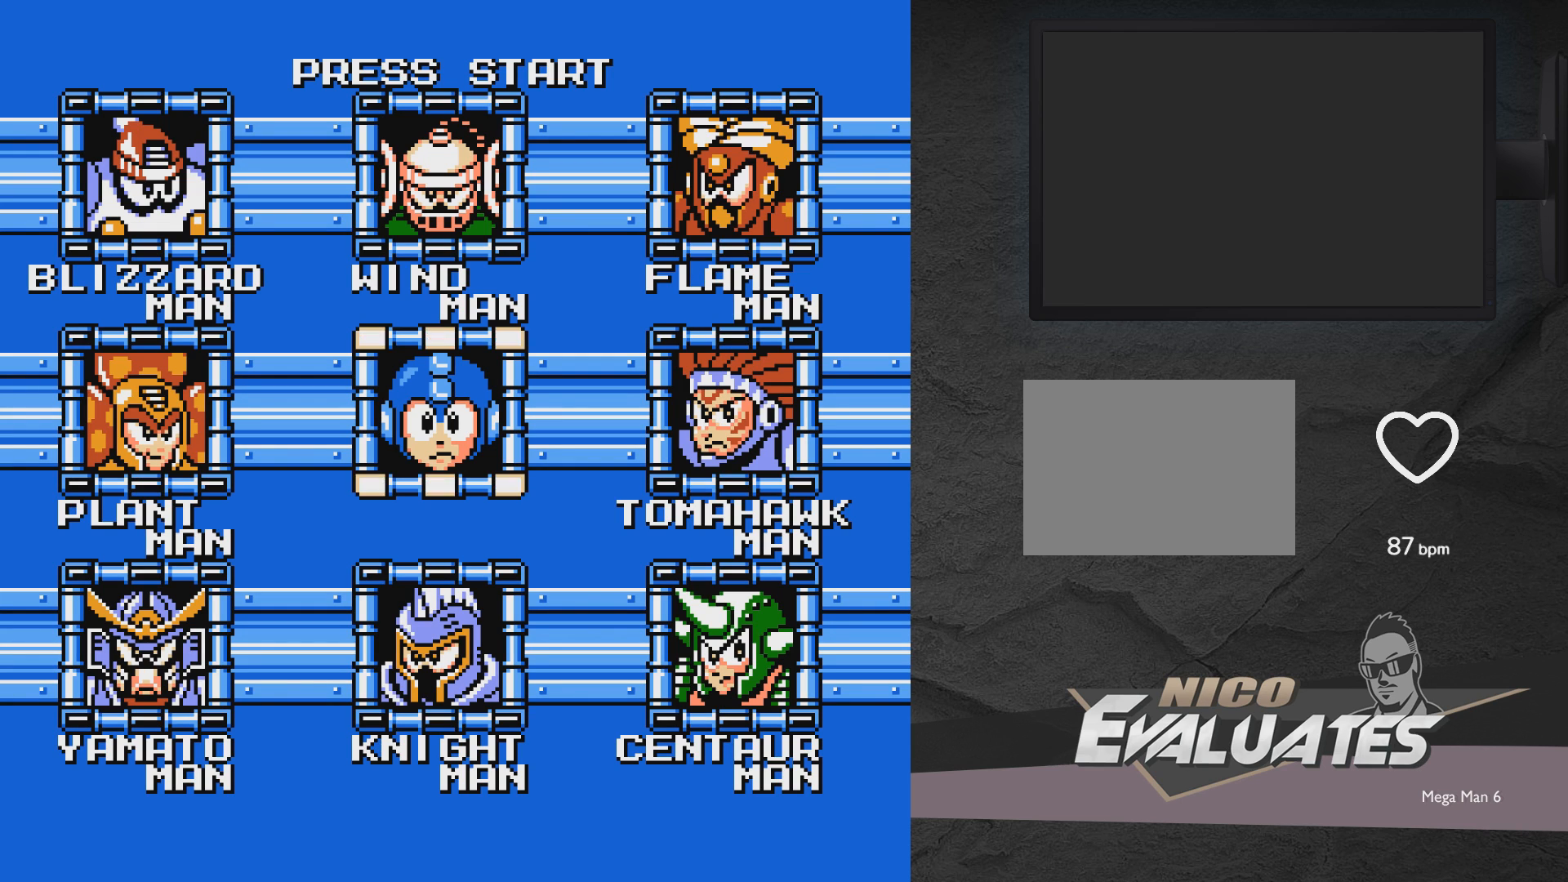
{"buttons": [], "events": []}
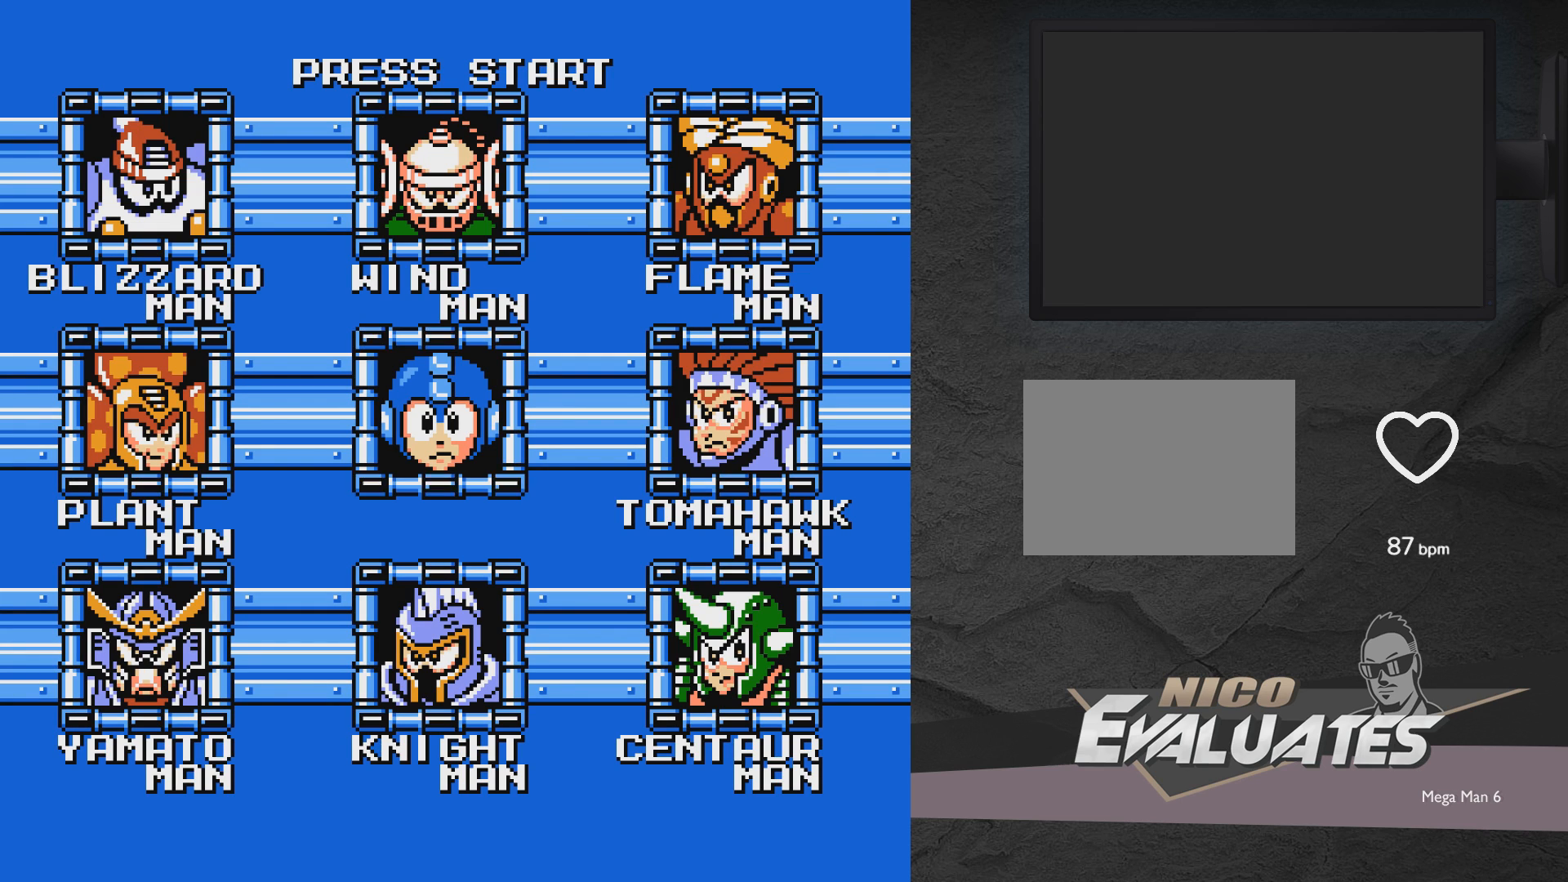
{"buttons": [], "events": []}
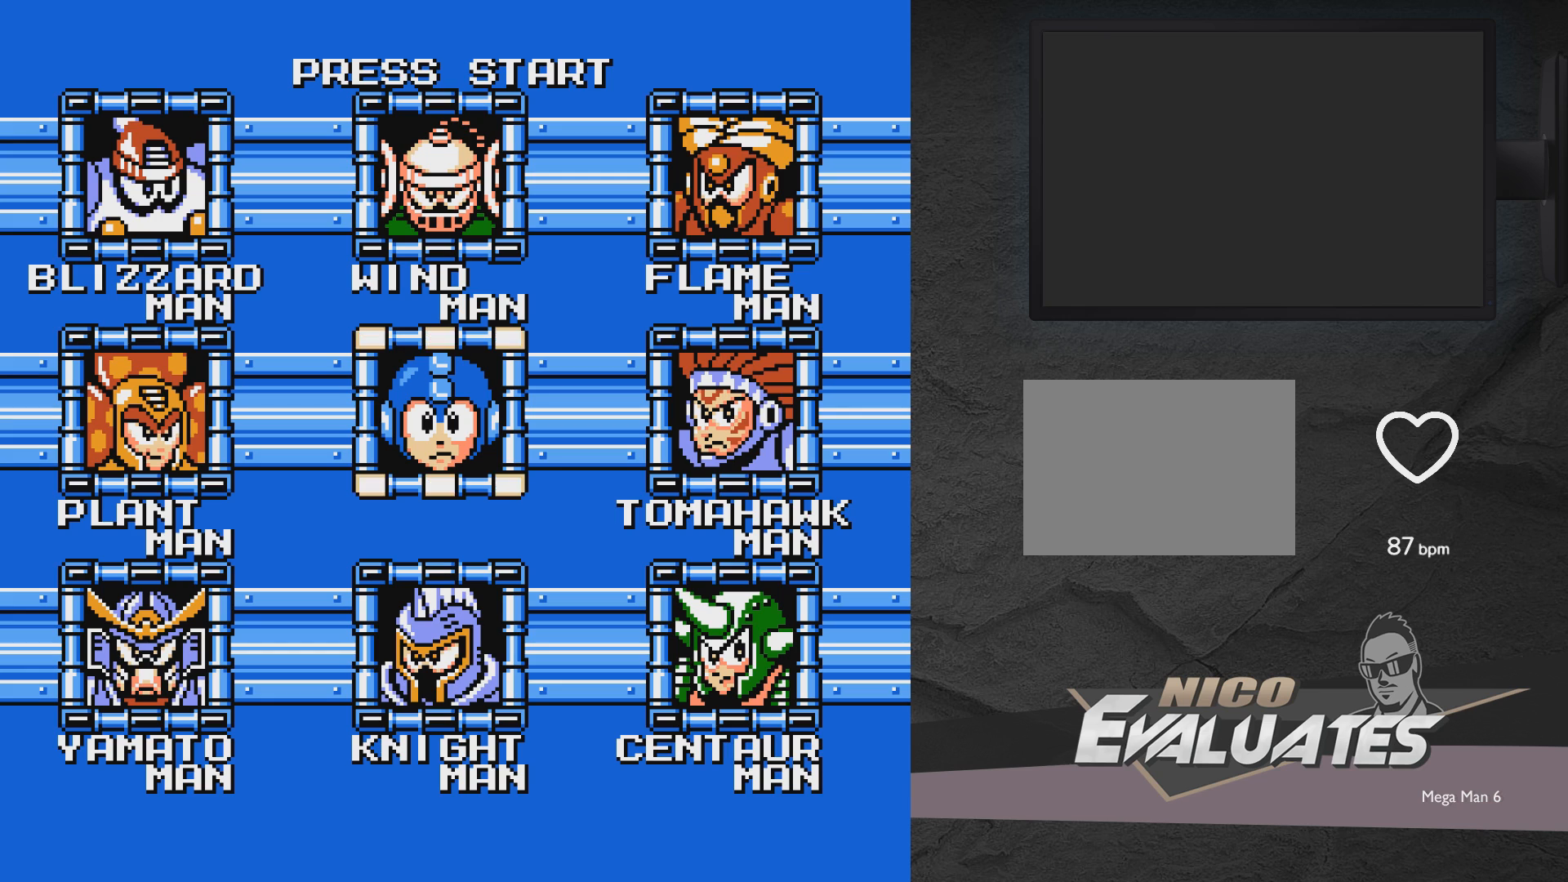
{"buttons": [], "events": []}
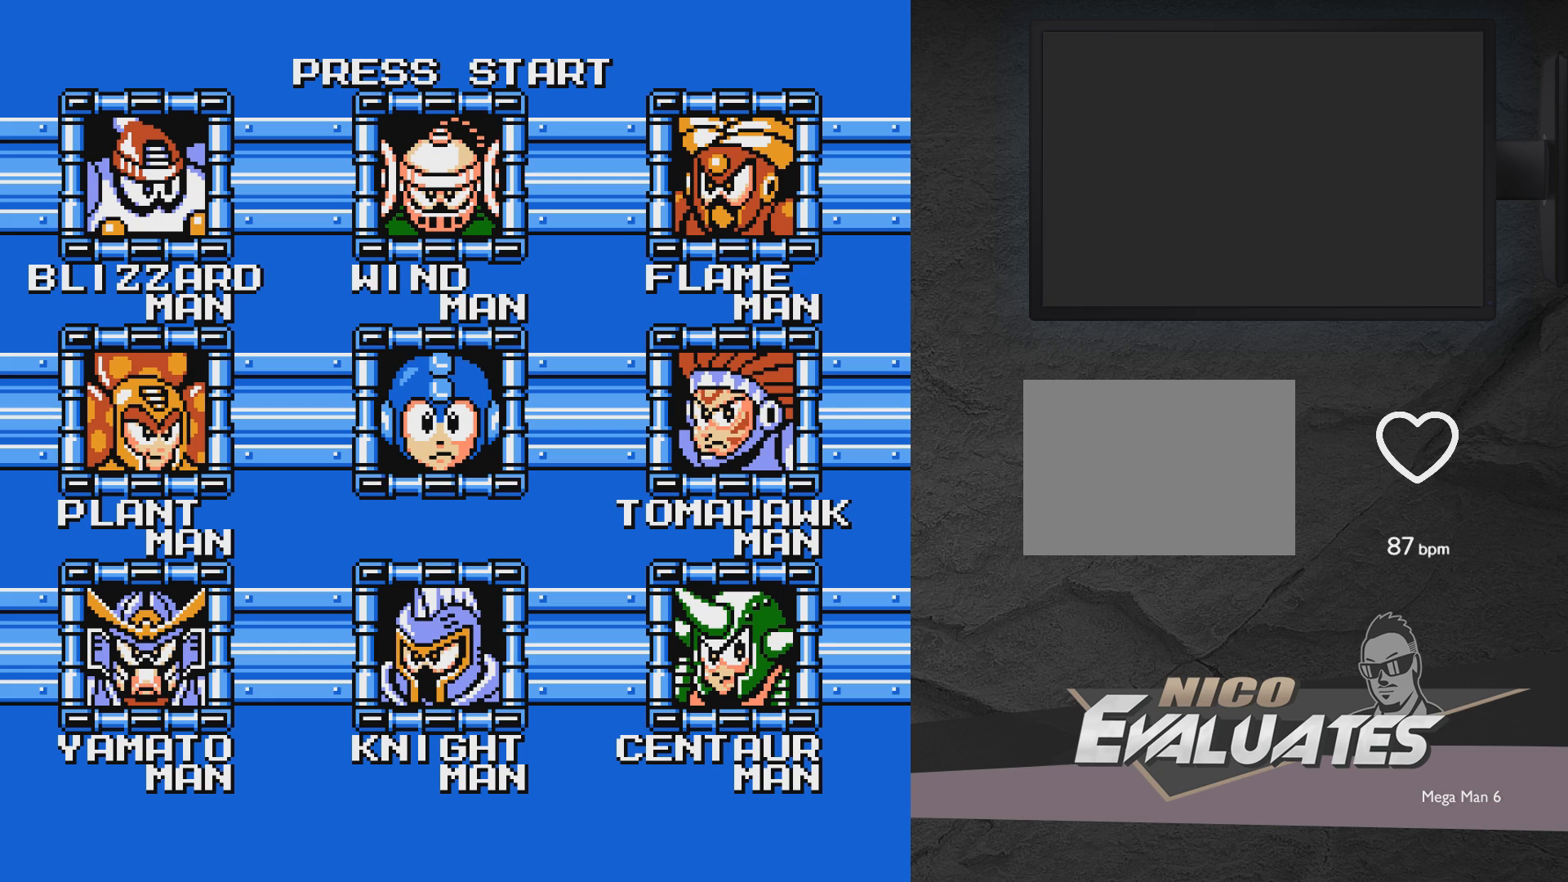
{"buttons": [], "events": []}
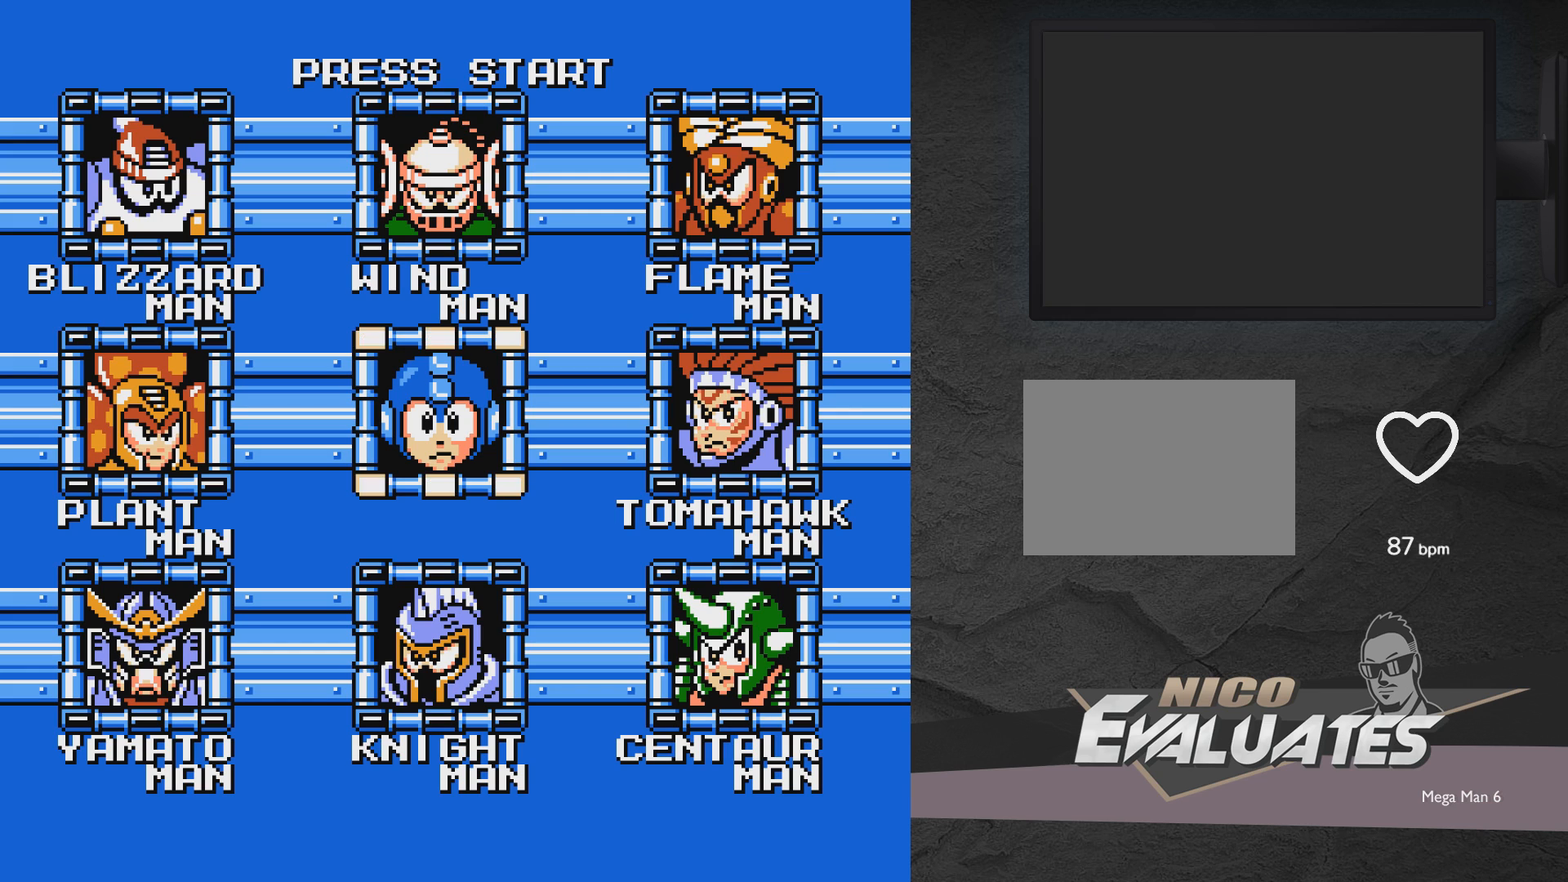
{"buttons": [], "events": []}
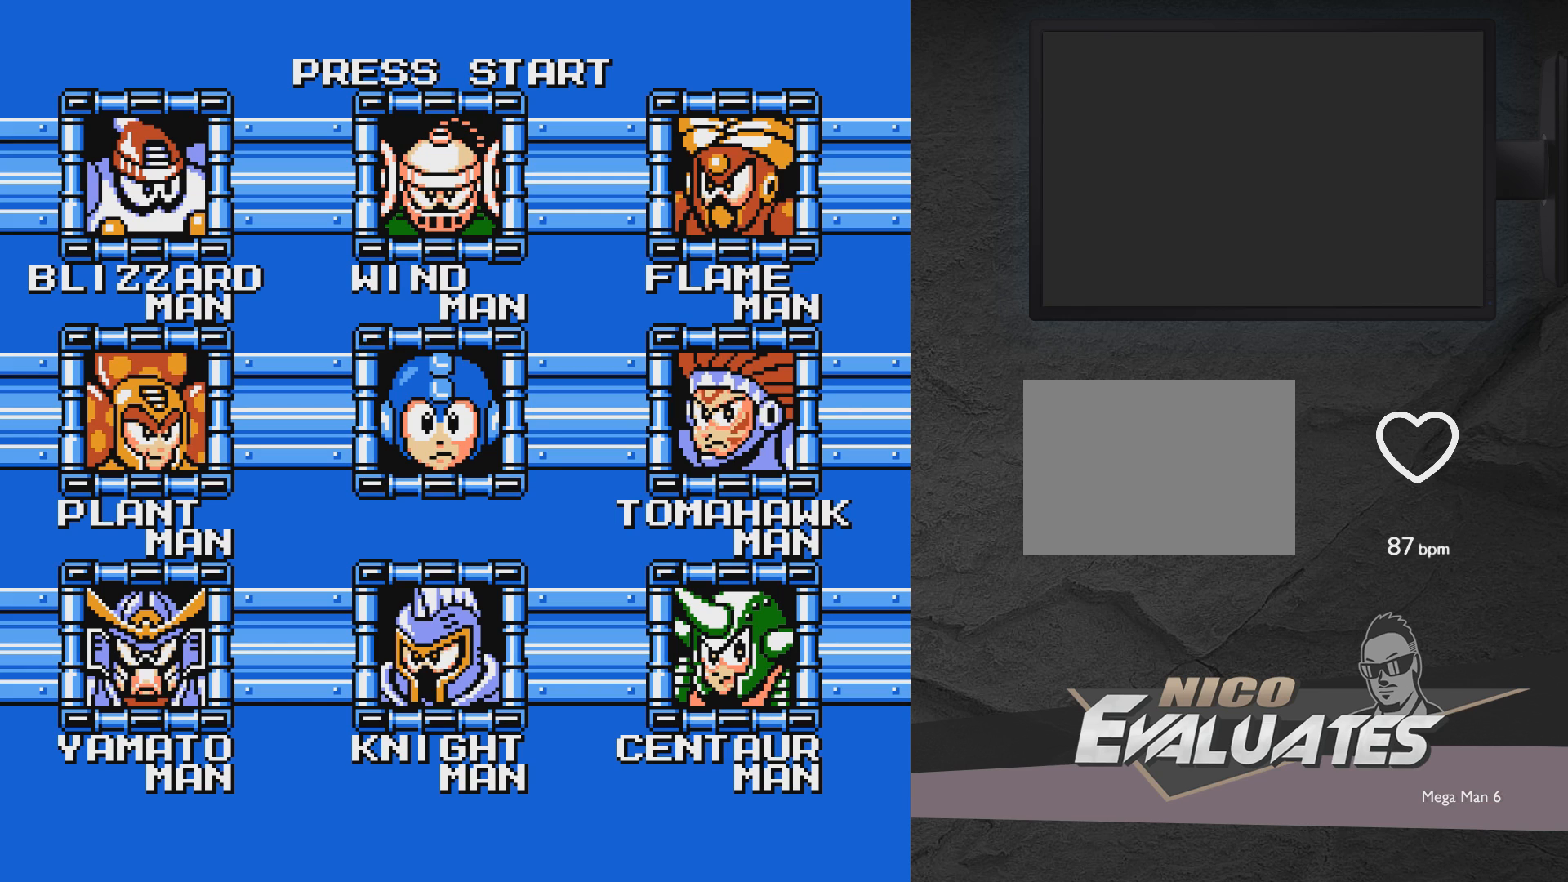
{"buttons": [], "events": []}
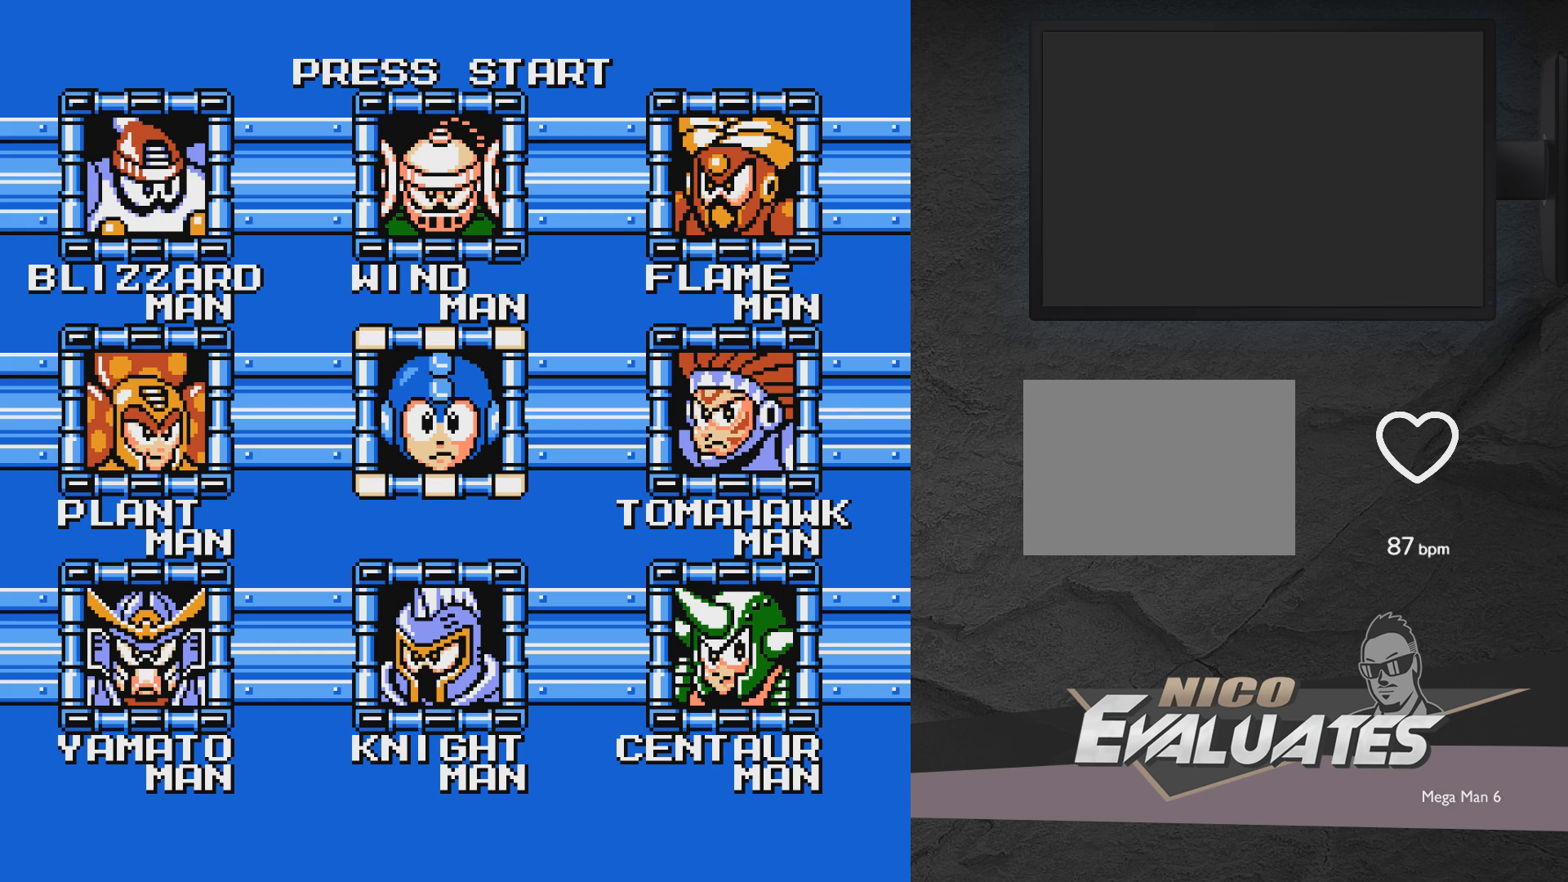
{"buttons": [], "events": [[100, "DPAD_LEFT", "down"], [167, "DPAD_LEFT", "up"]]}
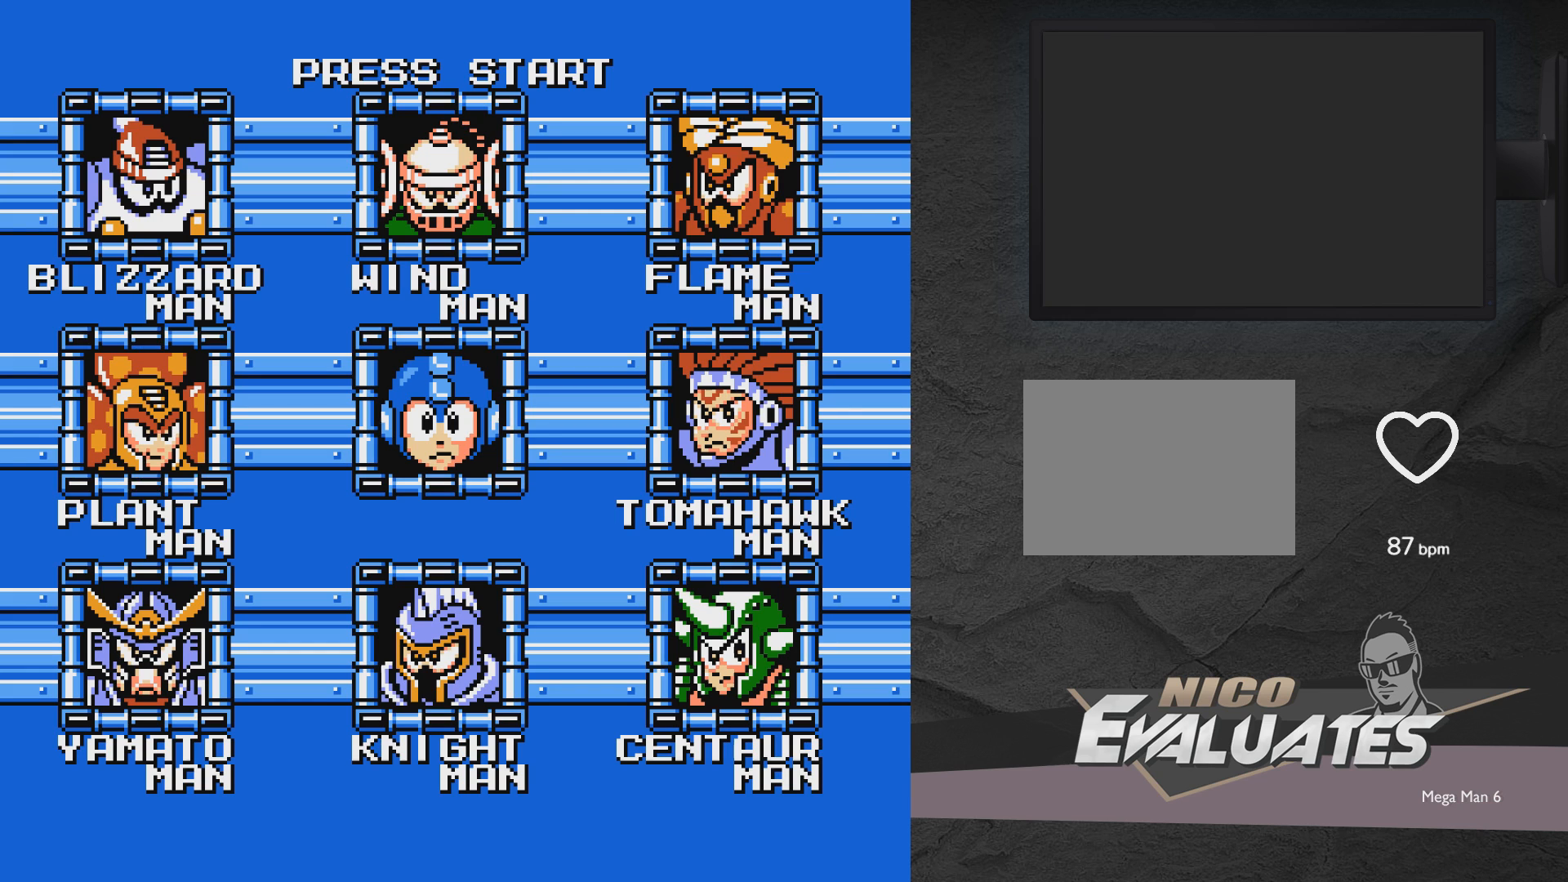
{"buttons": ["DPAD_RIGHT"], "events": [[467, "DPAD_RIGHT", "down"]]}
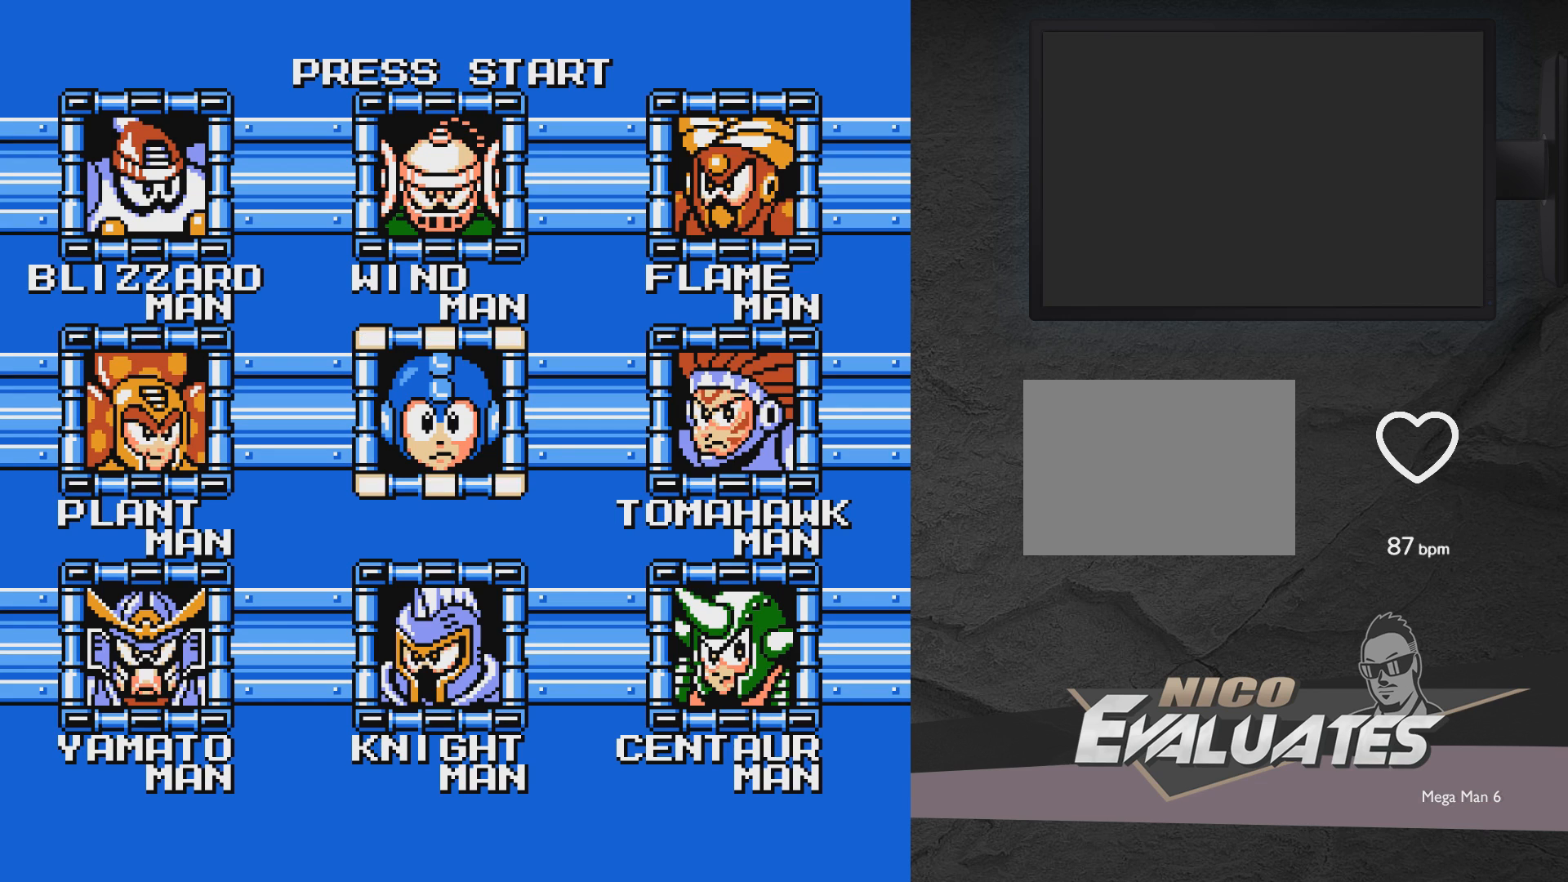
{"buttons": [], "events": [[83, "DPAD_RIGHT", "up"], [133, "DPAD_RIGHT", "down"], [233, "DPAD_RIGHT", "up"], [283, "DPAD_UP", "down"], [333, "DPAD_UP", "up"]]}
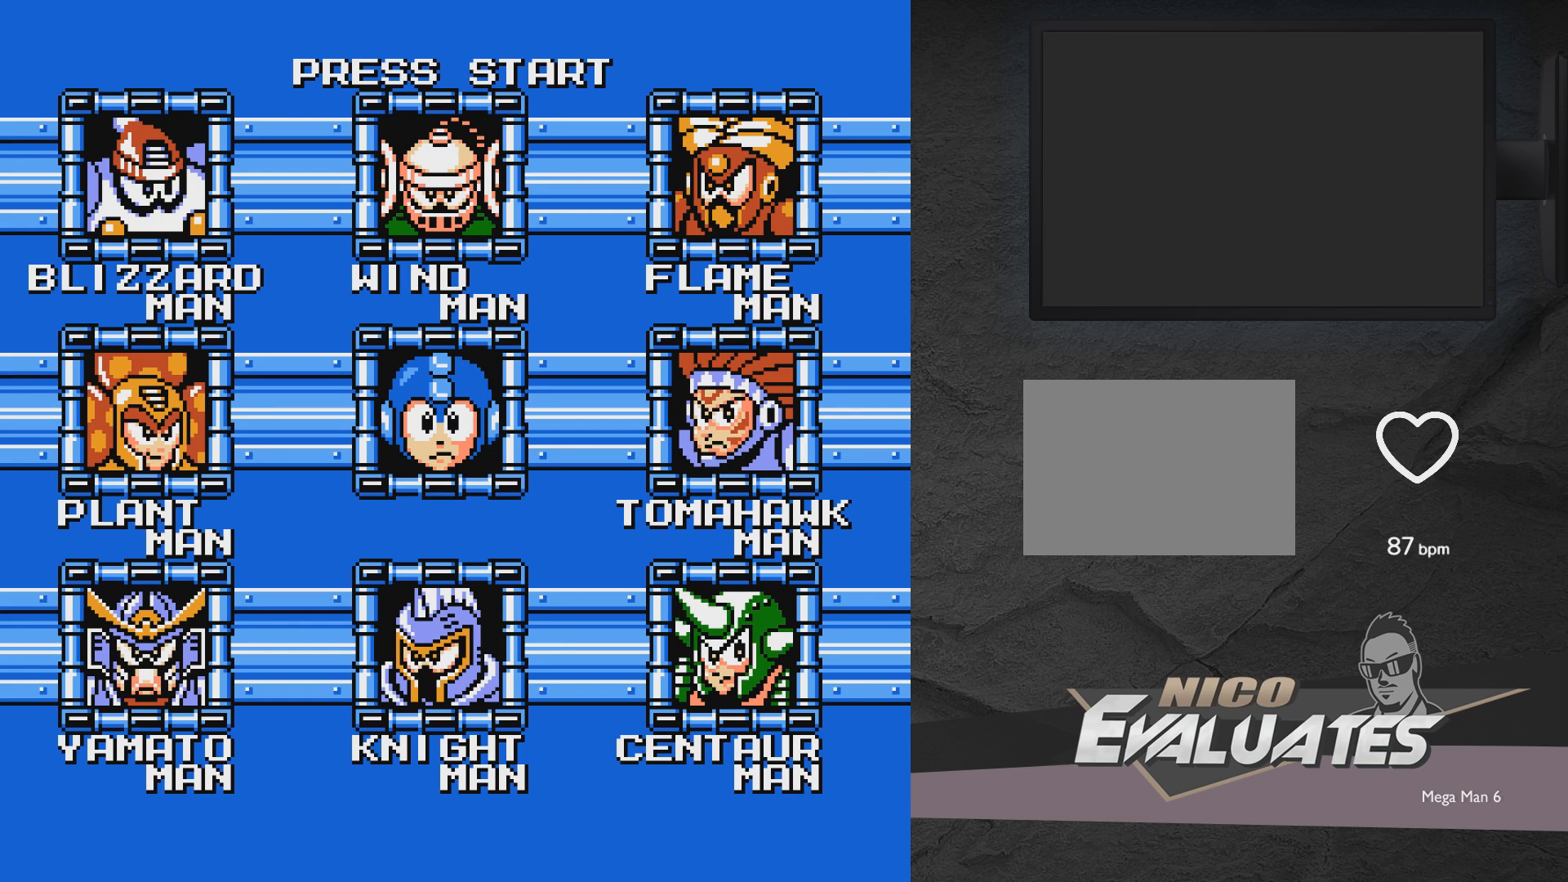
{"buttons": [], "events": []}
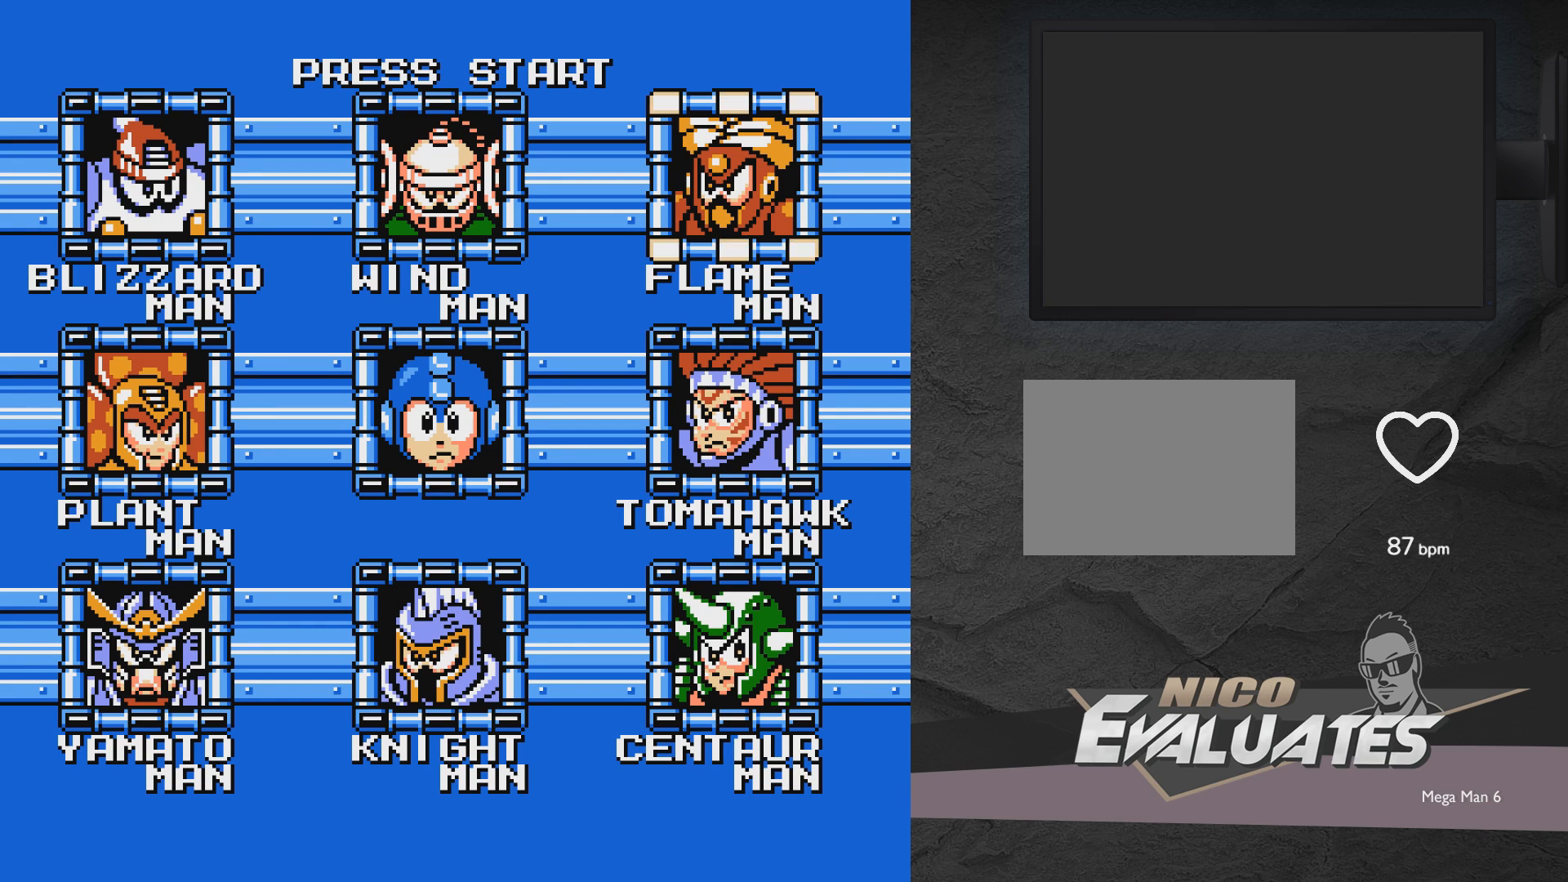
{"buttons": [], "events": []}
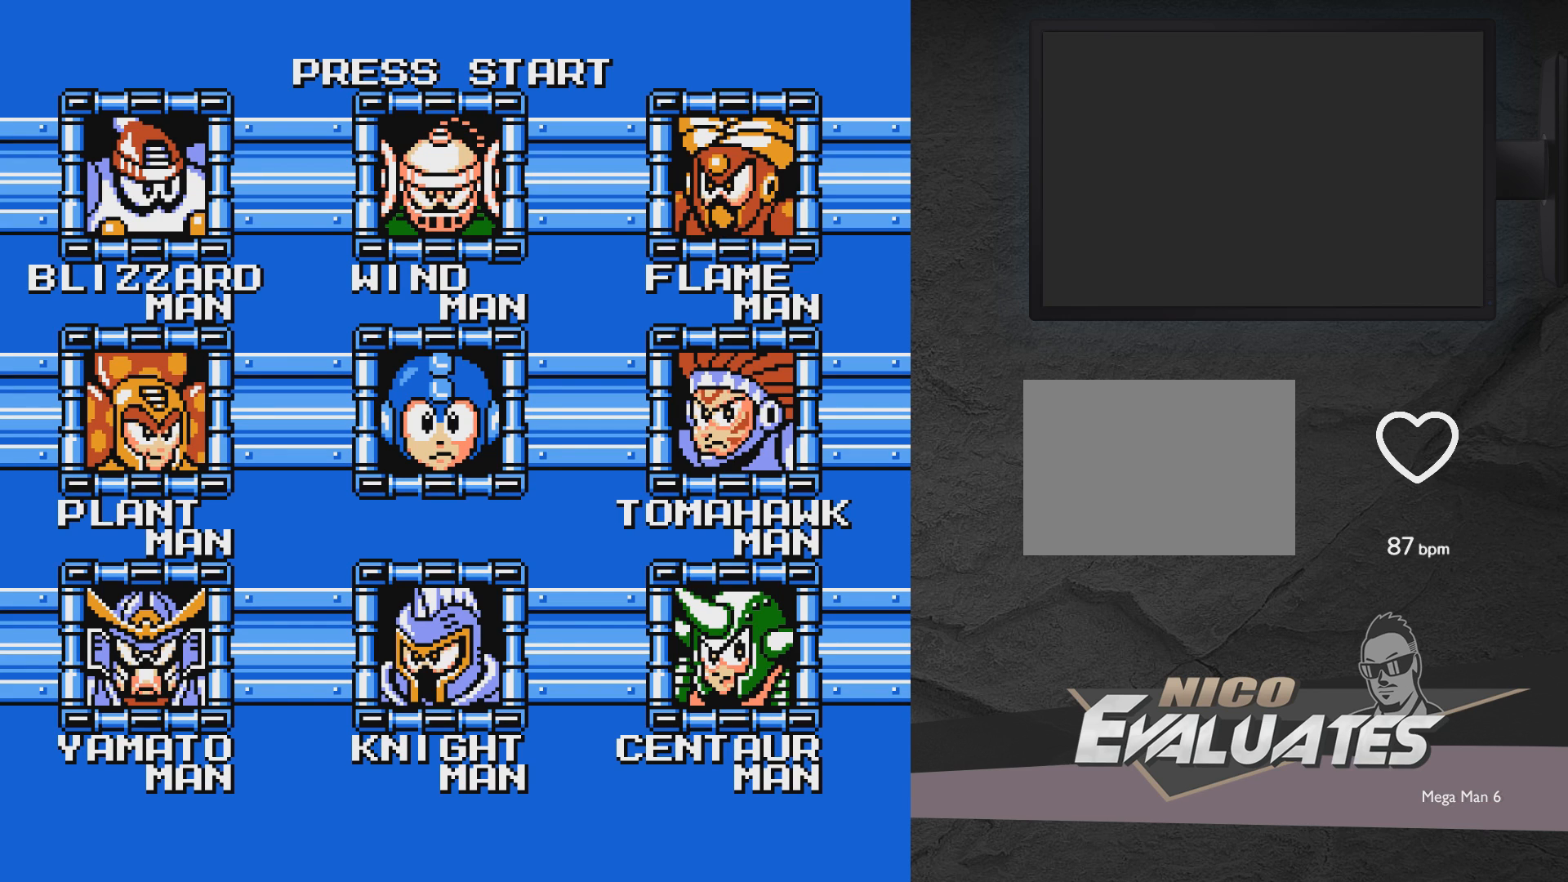
{"buttons": [], "events": []}
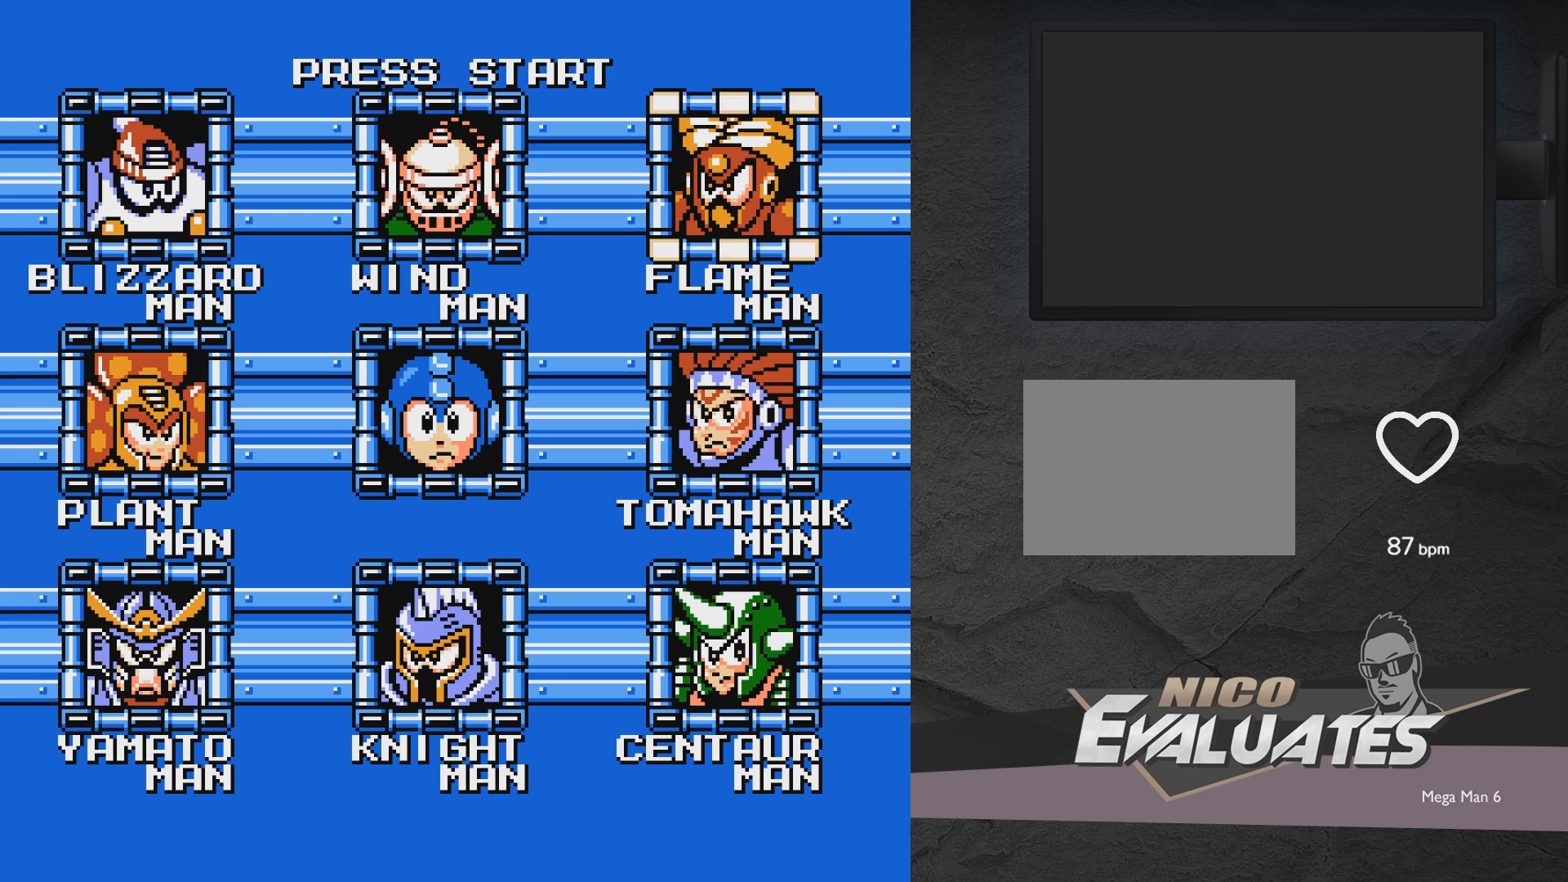
{"buttons": [], "events": []}
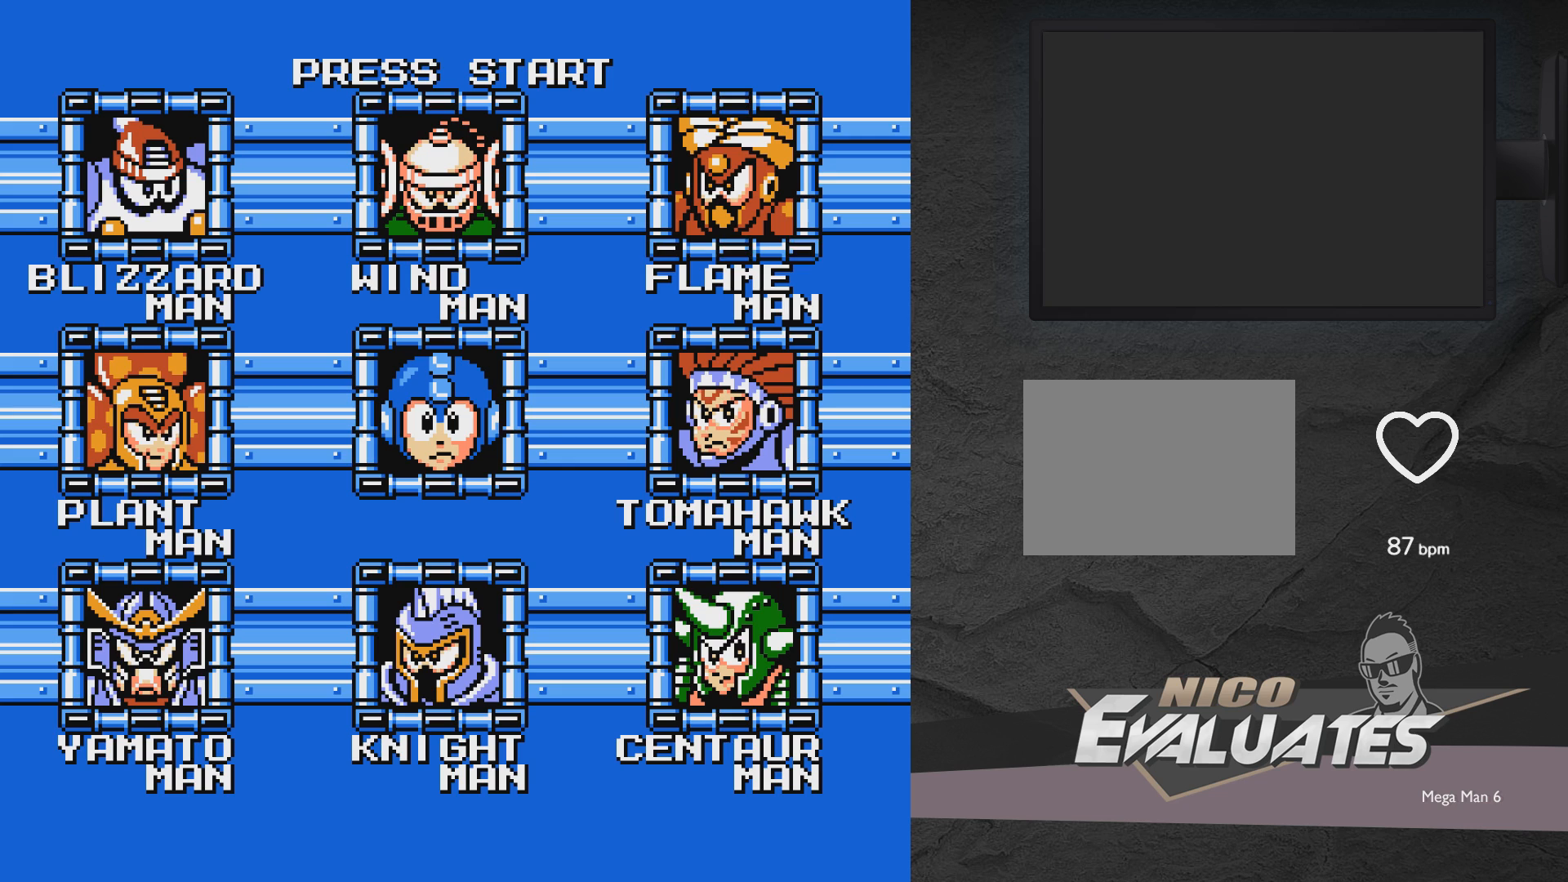
{"buttons": [], "events": []}